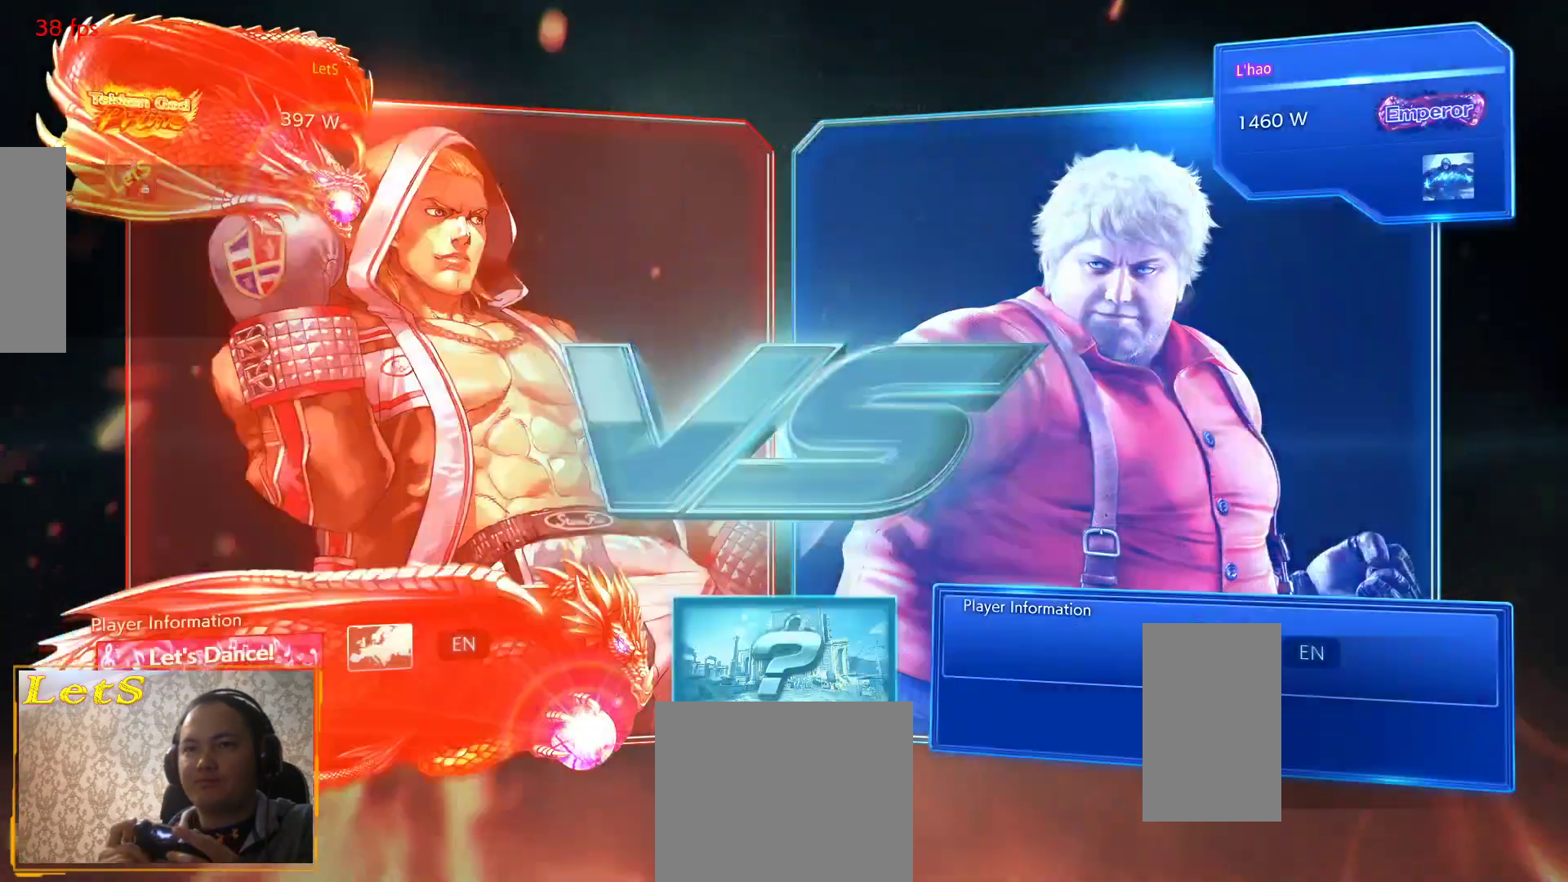
Gameplay with a controller (PlayStation layout); each line is a JSON object with the inputs held at the frame after it. "events" lists button and stick changes between this image and that frame as [ms after this image, input, new state], when the widget could be followed in between.
{"buttons": [], "left_stick": "center", "right_stick": "center", "events": []}
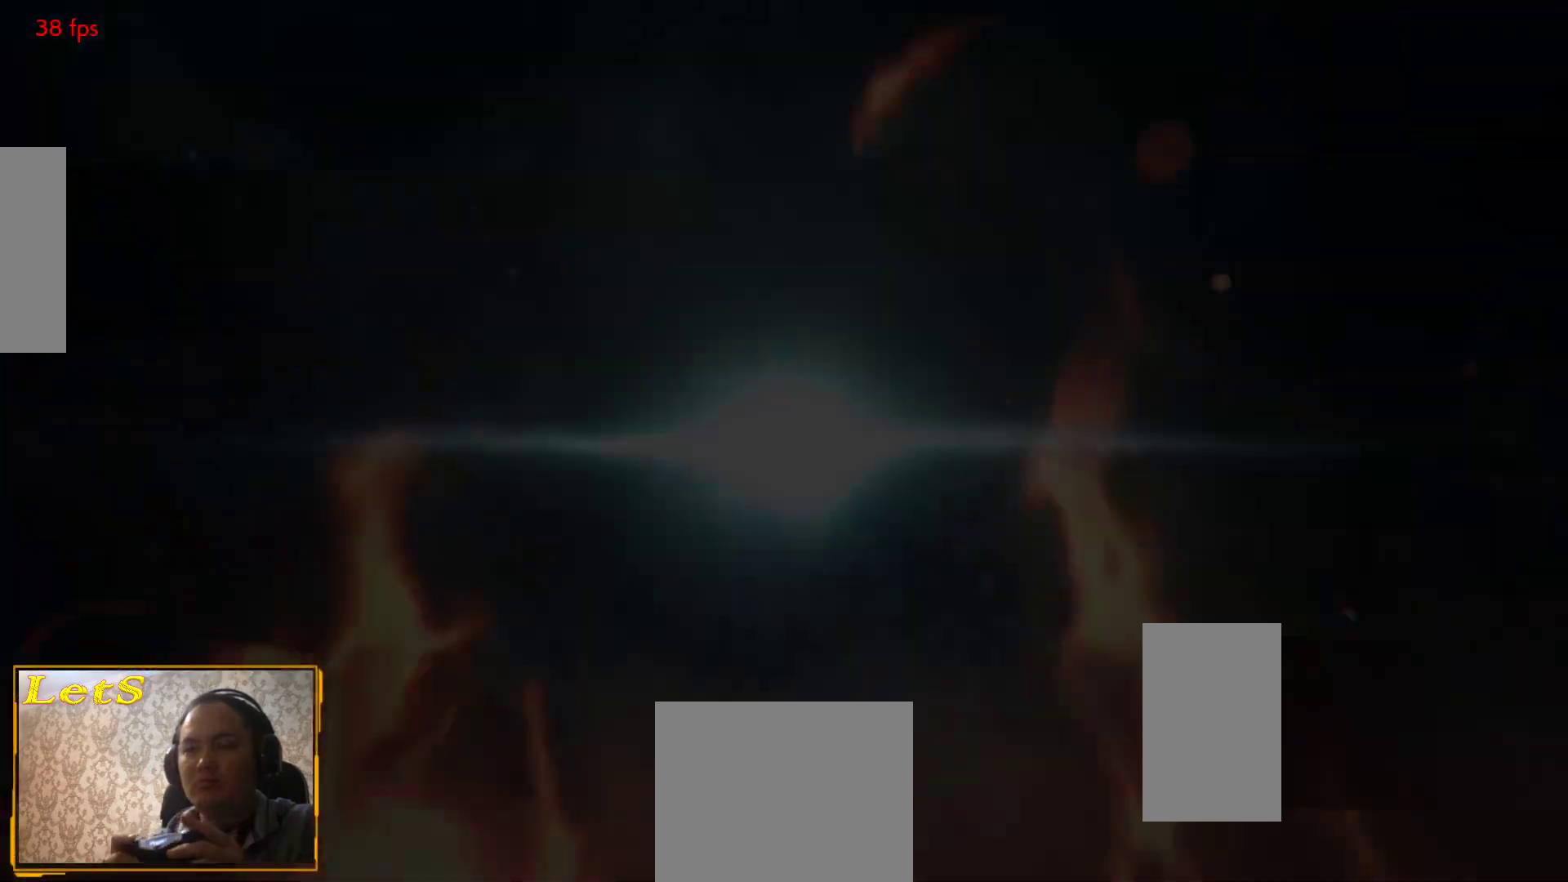
{"buttons": ["START"], "left_stick": "center", "right_stick": "center", "events": [[233, "START", "down"], [333, "START", "up"], [467, "START", "down"]]}
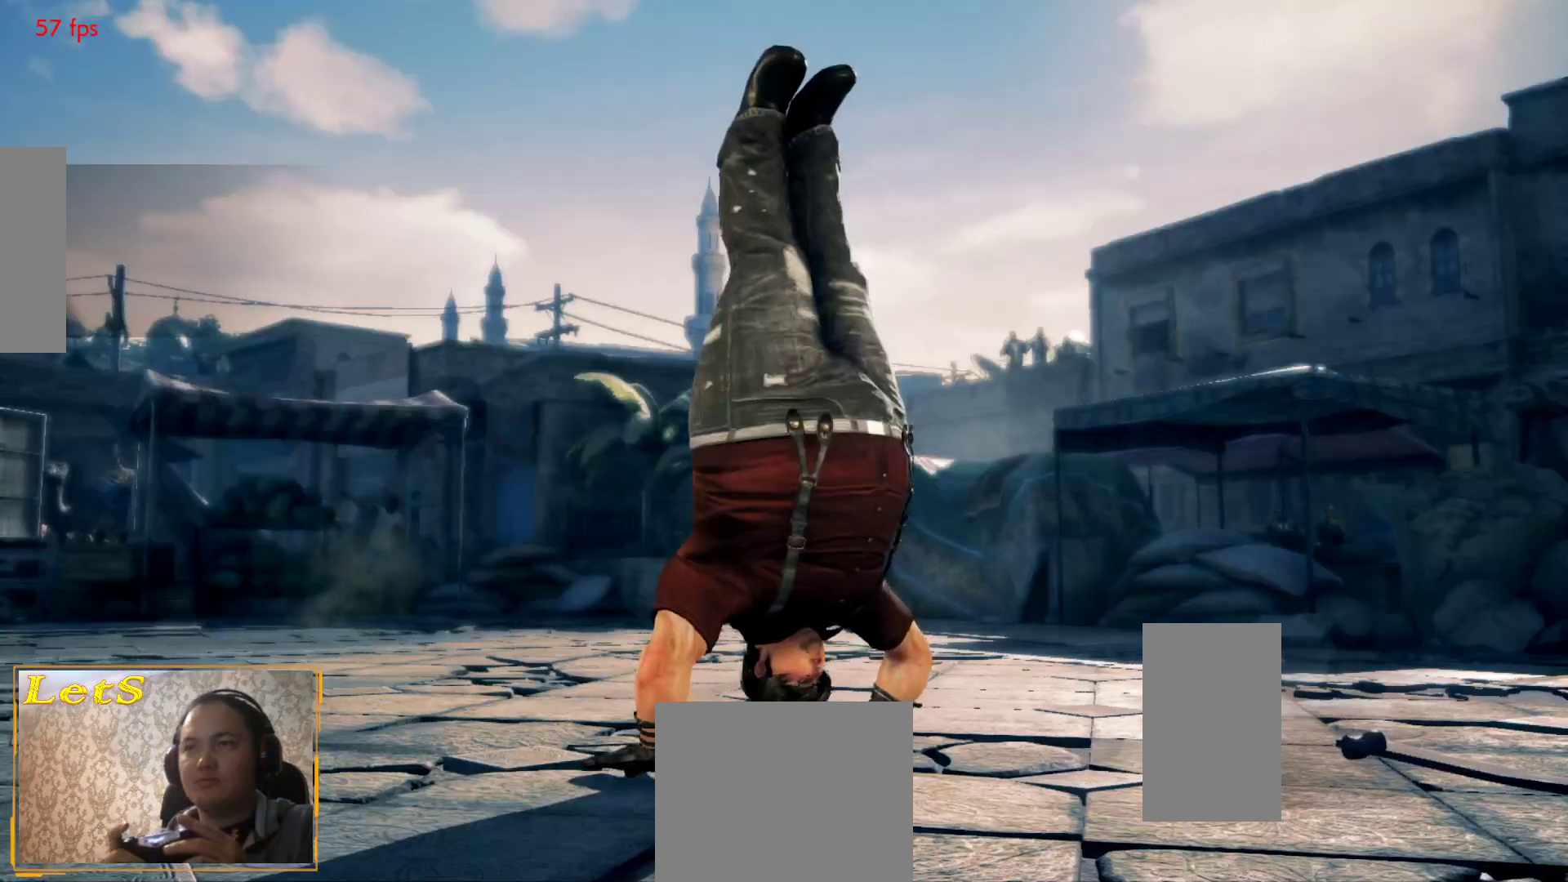
{"buttons": ["START"], "left_stick": "center", "right_stick": "center", "events": [[33, "START", "up"], [267, "START", "down"], [433, "START", "up"], [500, "START", "down"]]}
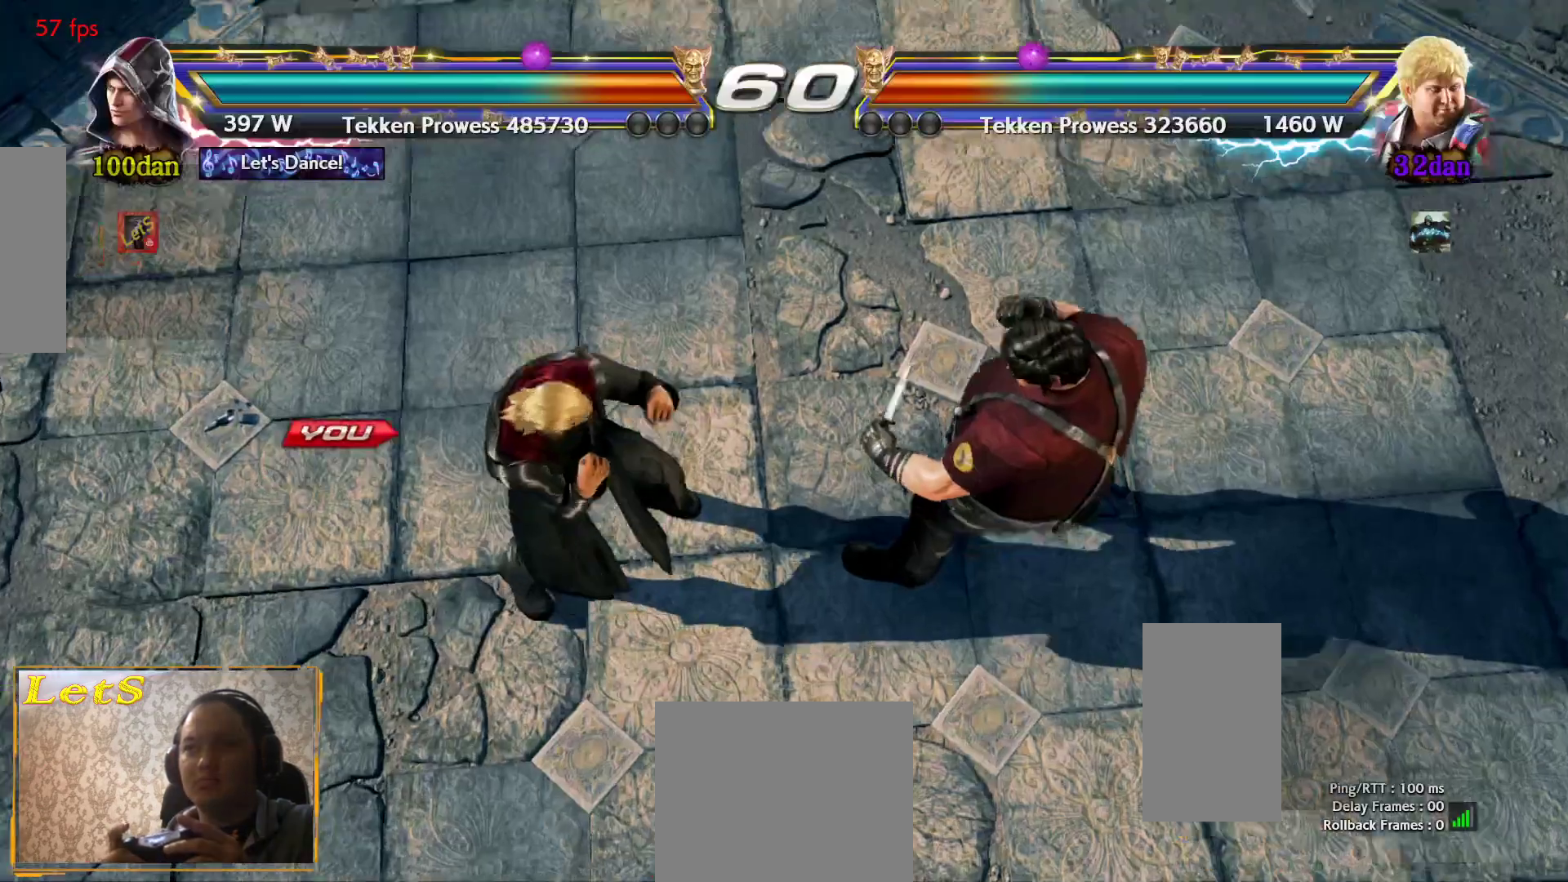
{"buttons": ["DPAD_UP"], "left_stick": "center", "right_stick": "center", "events": [[100, "START", "up"], [200, "START", "down"], [267, "DPAD_DOWN", "down"], [267, "START", "up"], [300, "DPAD_RIGHT", "down"], [333, "DPAD_DOWN", "up"], [467, "DPAD_RIGHT", "up"], [467, "DPAD_UP", "down"]]}
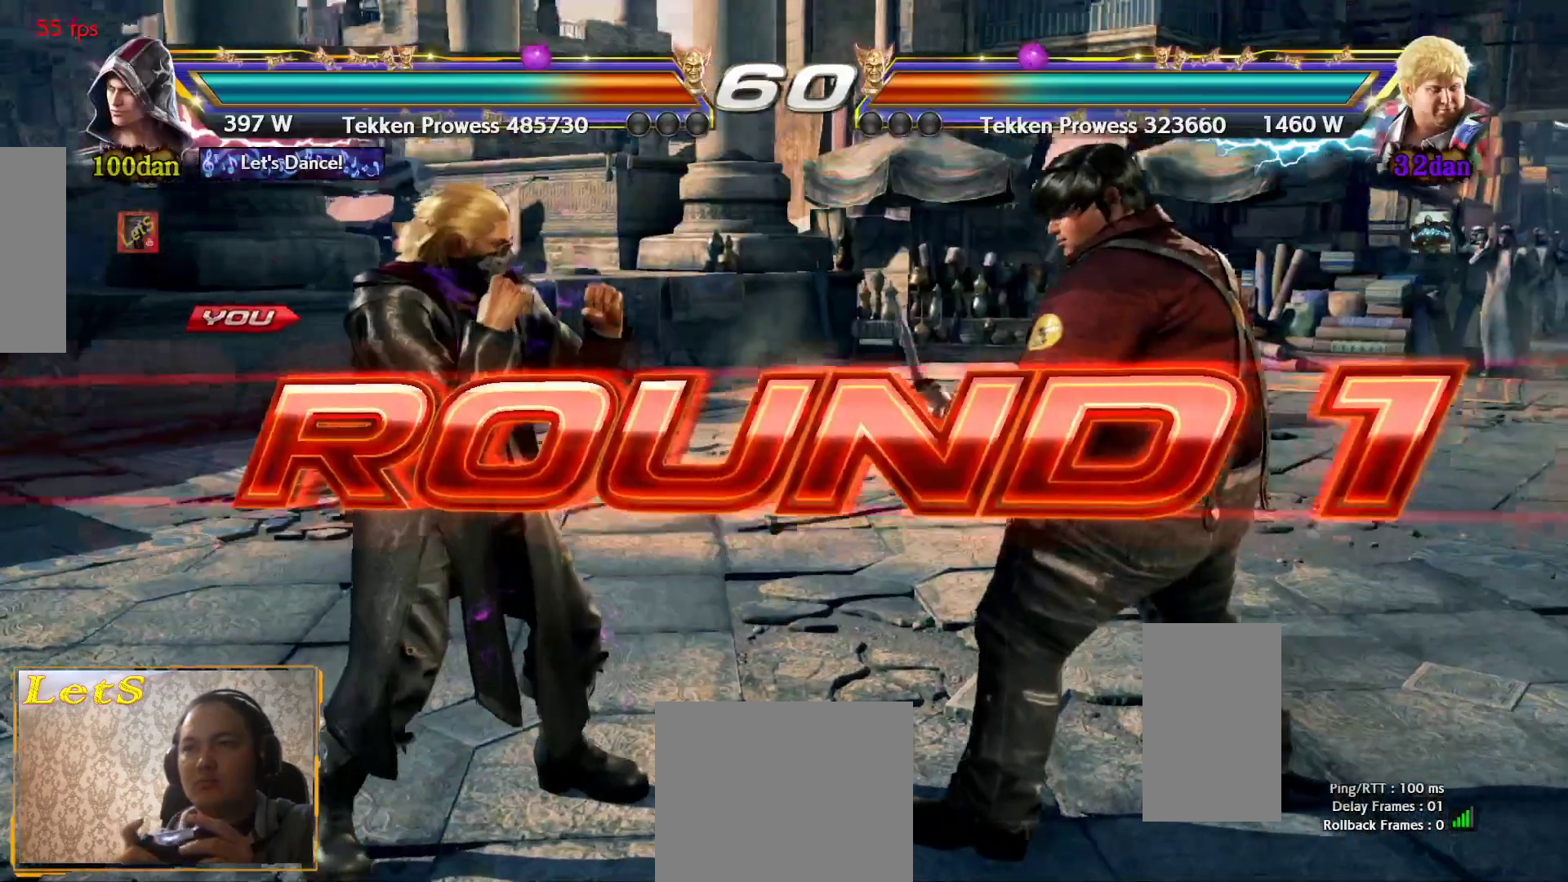
{"buttons": ["DPAD_RIGHT"], "left_stick": "center", "right_stick": "center", "events": [[33, "DPAD_LEFT", "down"], [33, "DPAD_UP", "up"], [167, "DPAD_LEFT", "up"], [300, "DPAD_DOWN", "down"], [367, "DPAD_DOWN", "up"], [367, "DPAD_RIGHT", "down"]]}
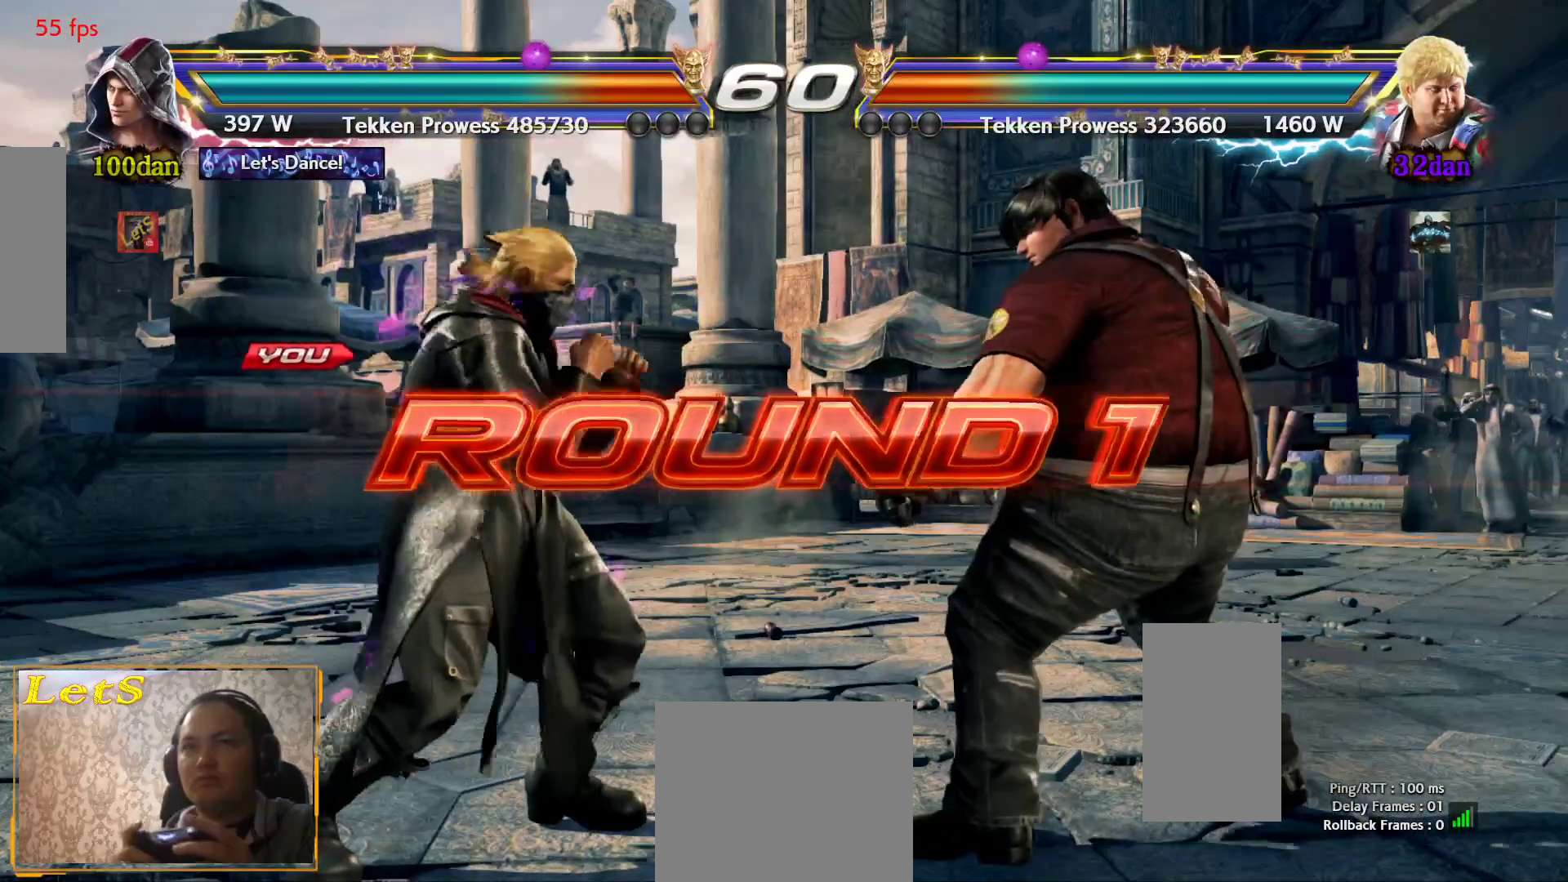
{"buttons": [], "left_stick": "center", "right_stick": "center", "events": [[67, "DPAD_LEFT", "down"], [67, "DPAD_RIGHT", "up"], [233, "DPAD_LEFT", "up"]]}
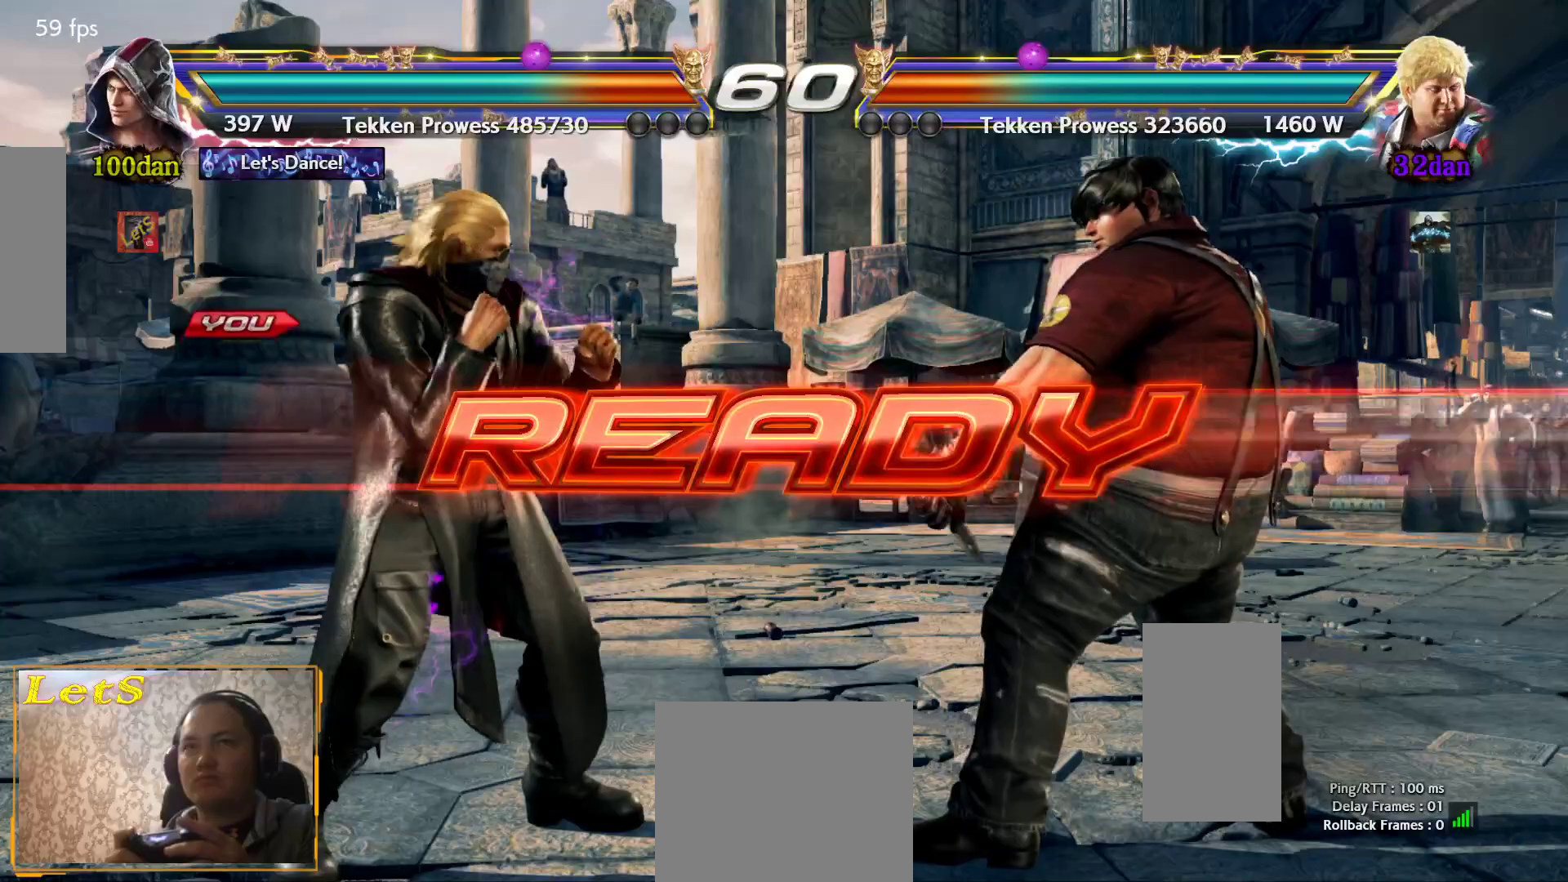
{"buttons": [], "left_stick": "center", "right_stick": "center", "events": []}
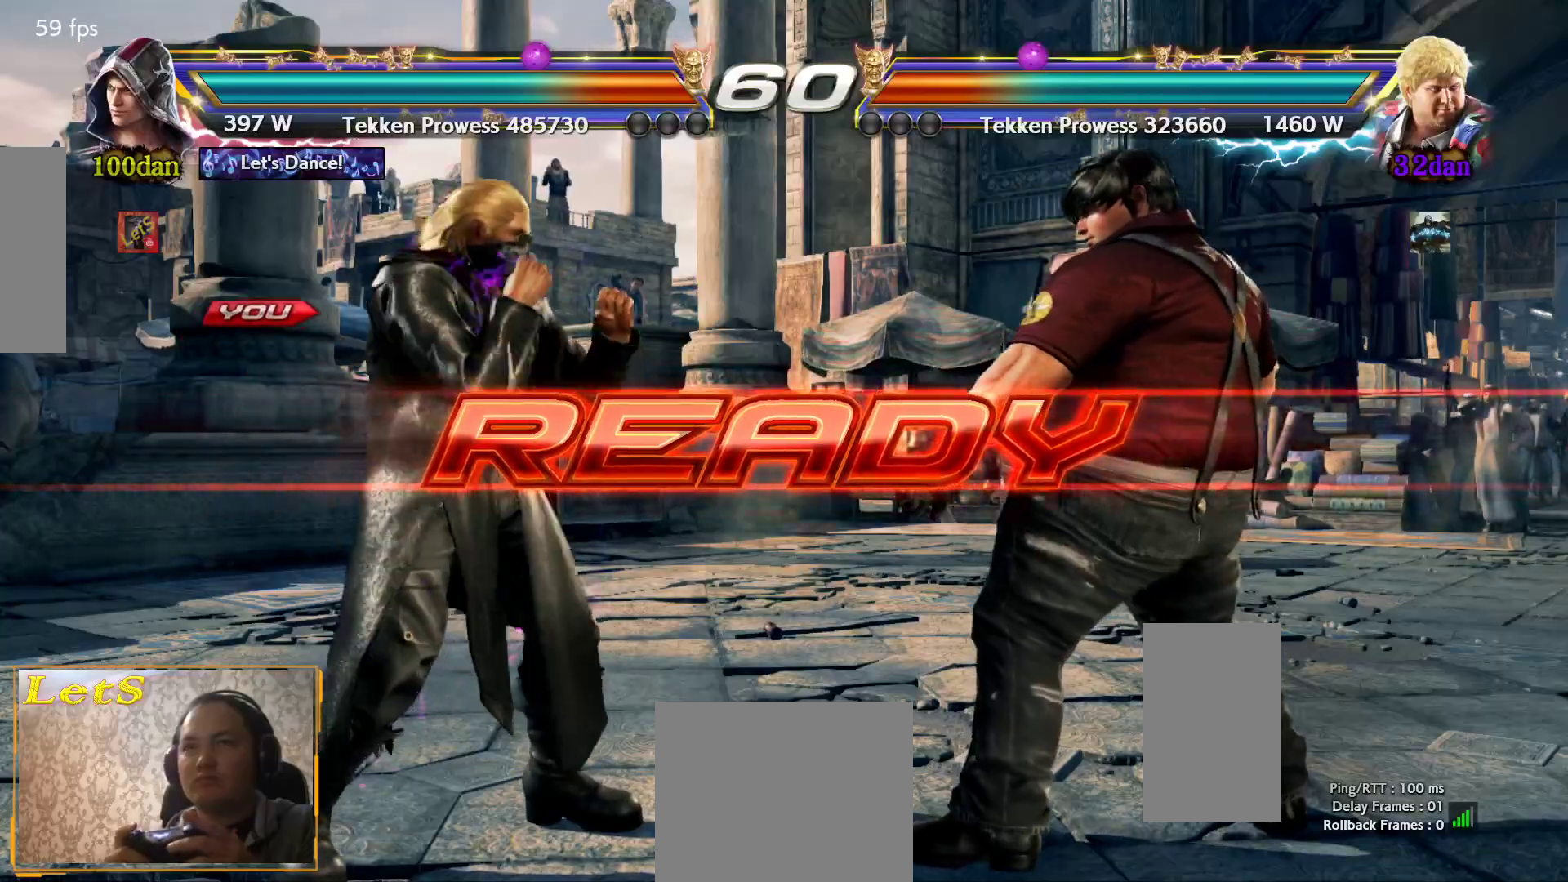
{"buttons": [], "left_stick": "center", "right_stick": "center", "events": []}
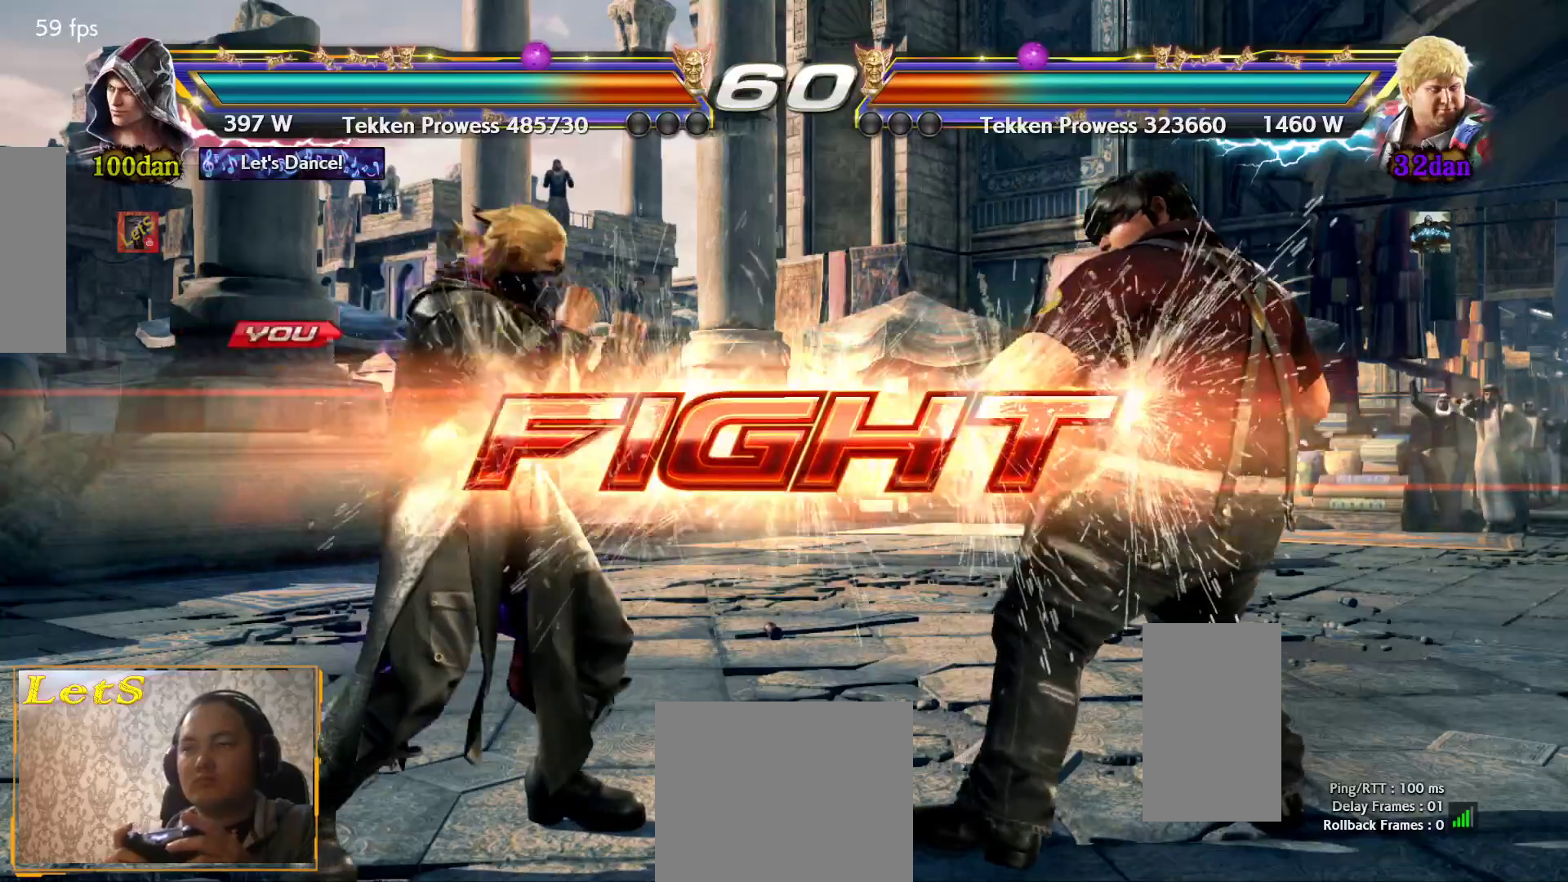
{"buttons": ["DPAD_LEFT"], "left_stick": "center", "right_stick": "center", "events": [[167, "DPAD_DOWN", "down"], [233, "DPAD_DOWN", "up"], [367, "DPAD_LEFT", "down"], [433, "DPAD_LEFT", "up"], [500, "DPAD_LEFT", "down"]]}
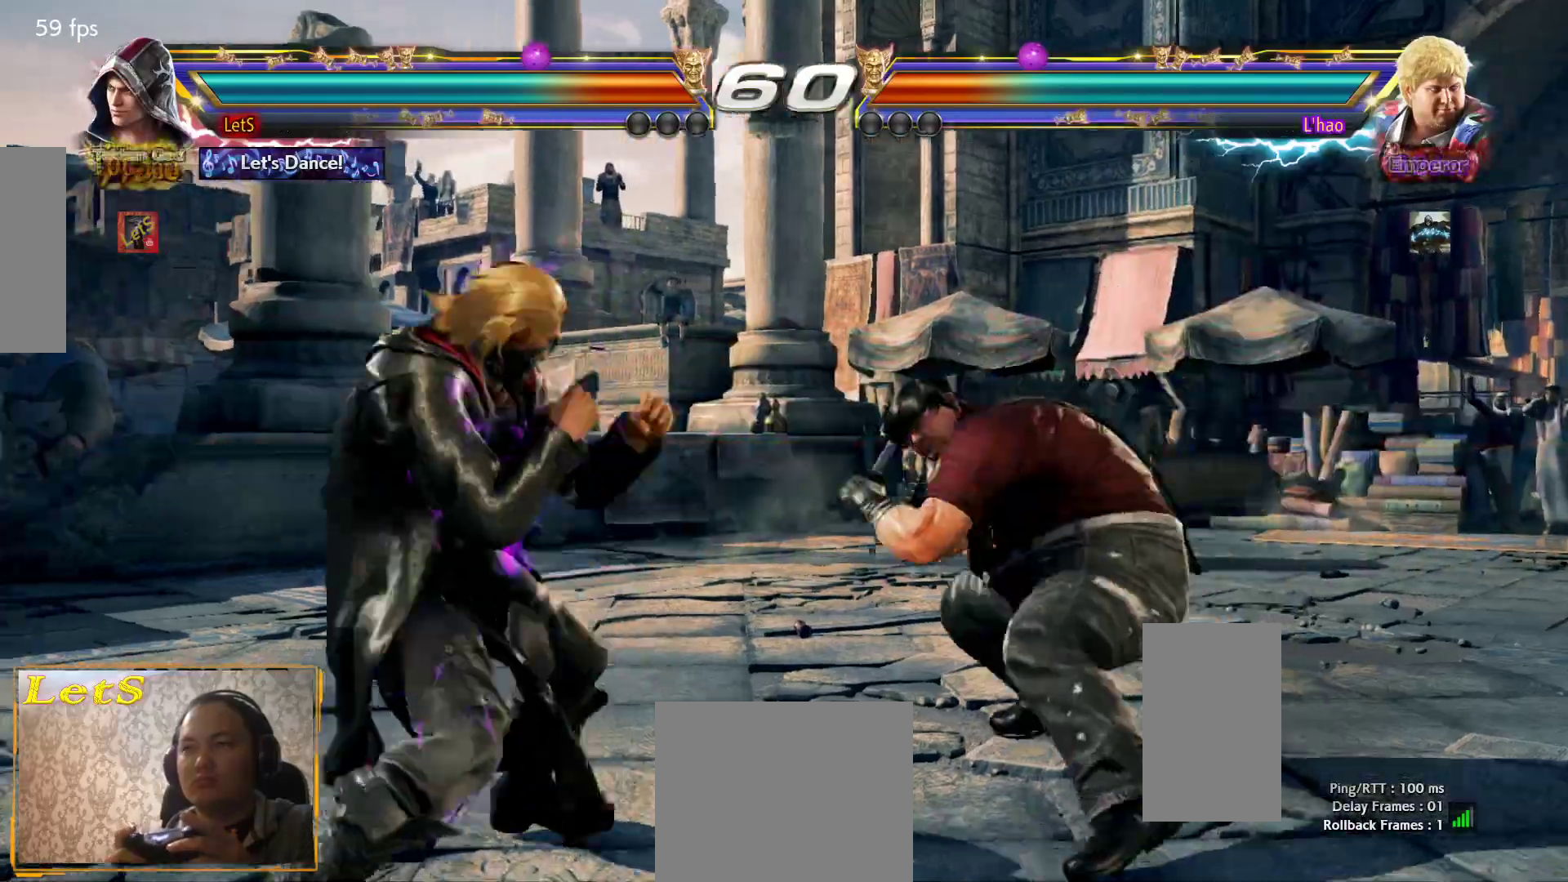
{"buttons": [], "left_stick": "center", "right_stick": "center", "events": [[133, "DPAD_LEFT", "up"], [233, "DPAD_RIGHT", "down"], [300, "DPAD_RIGHT", "up"], [333, "DPAD_RIGHT", "down"], [400, "DPAD_RIGHT", "up"]]}
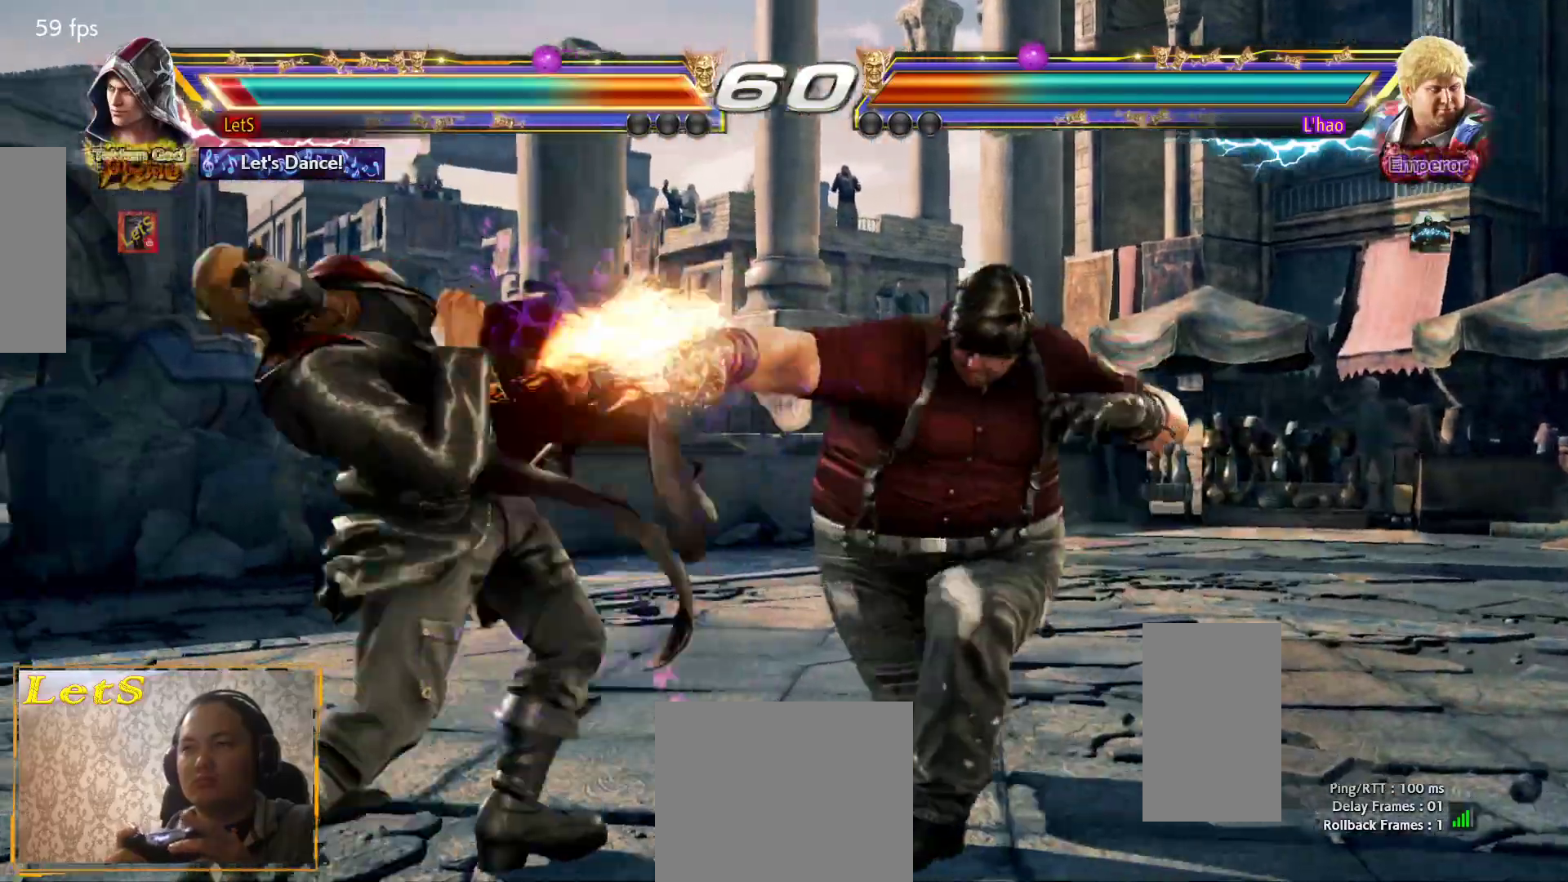
{"buttons": ["DPAD_LEFT"], "left_stick": "center", "right_stick": "center", "events": [[233, "DPAD_LEFT", "down"], [300, "DPAD_LEFT", "up"], [367, "DPAD_LEFT", "down"]]}
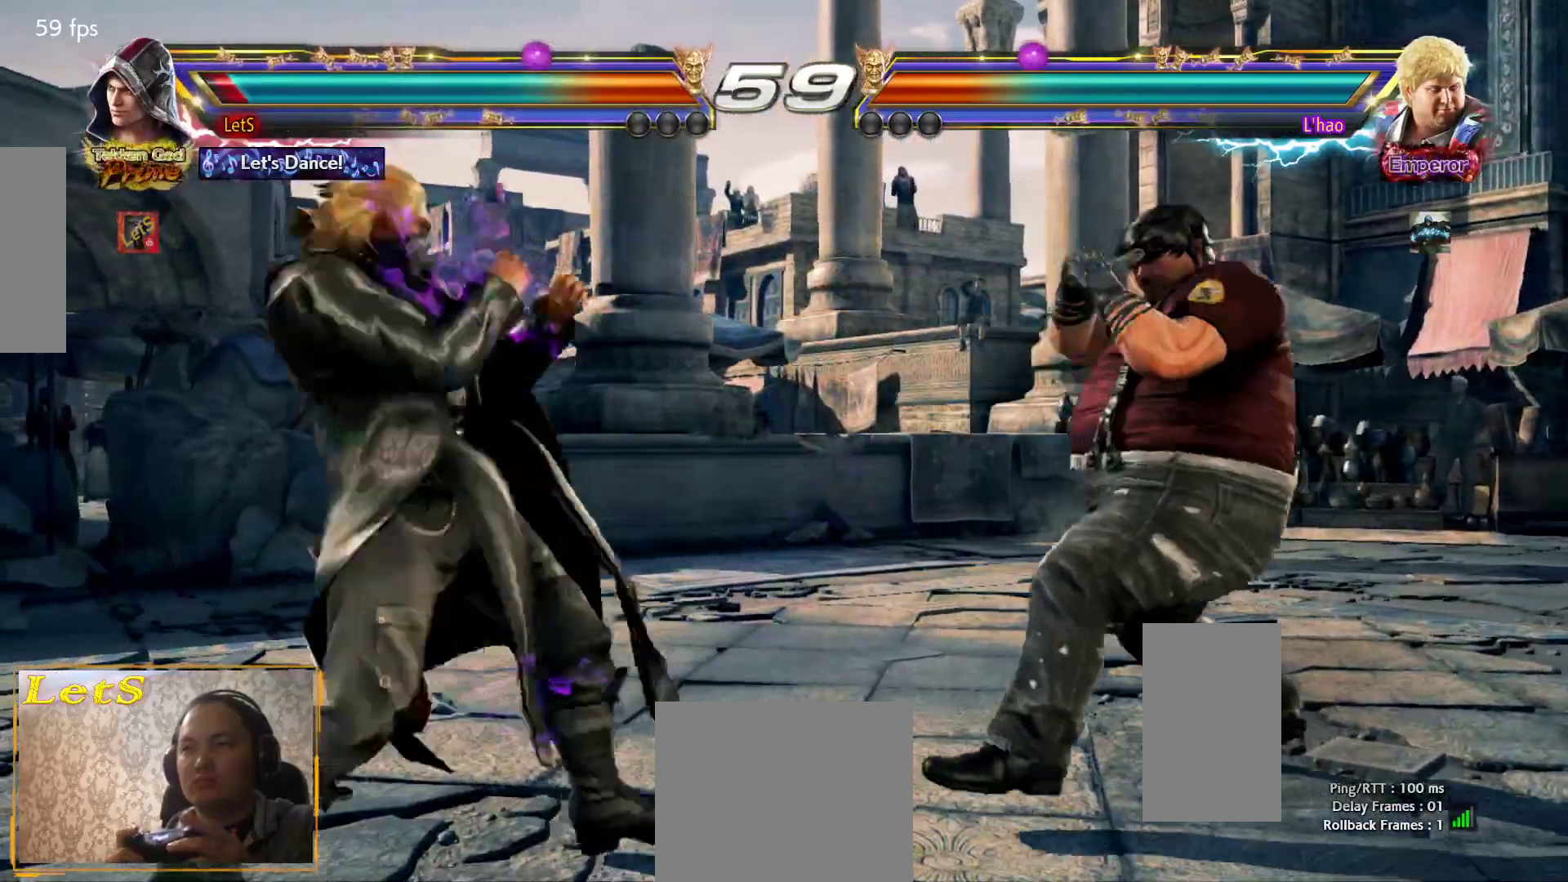
{"buttons": ["DPAD_LEFT"], "left_stick": "center", "right_stick": "center", "events": [[100, "DPAD_DOWN", "down"], [167, "DPAD_DOWN", "up"], [233, "DPAD_LEFT", "up"], [300, "DPAD_LEFT", "down"], [367, "DPAD_DOWN", "down"], [433, "DPAD_DOWN", "up"]]}
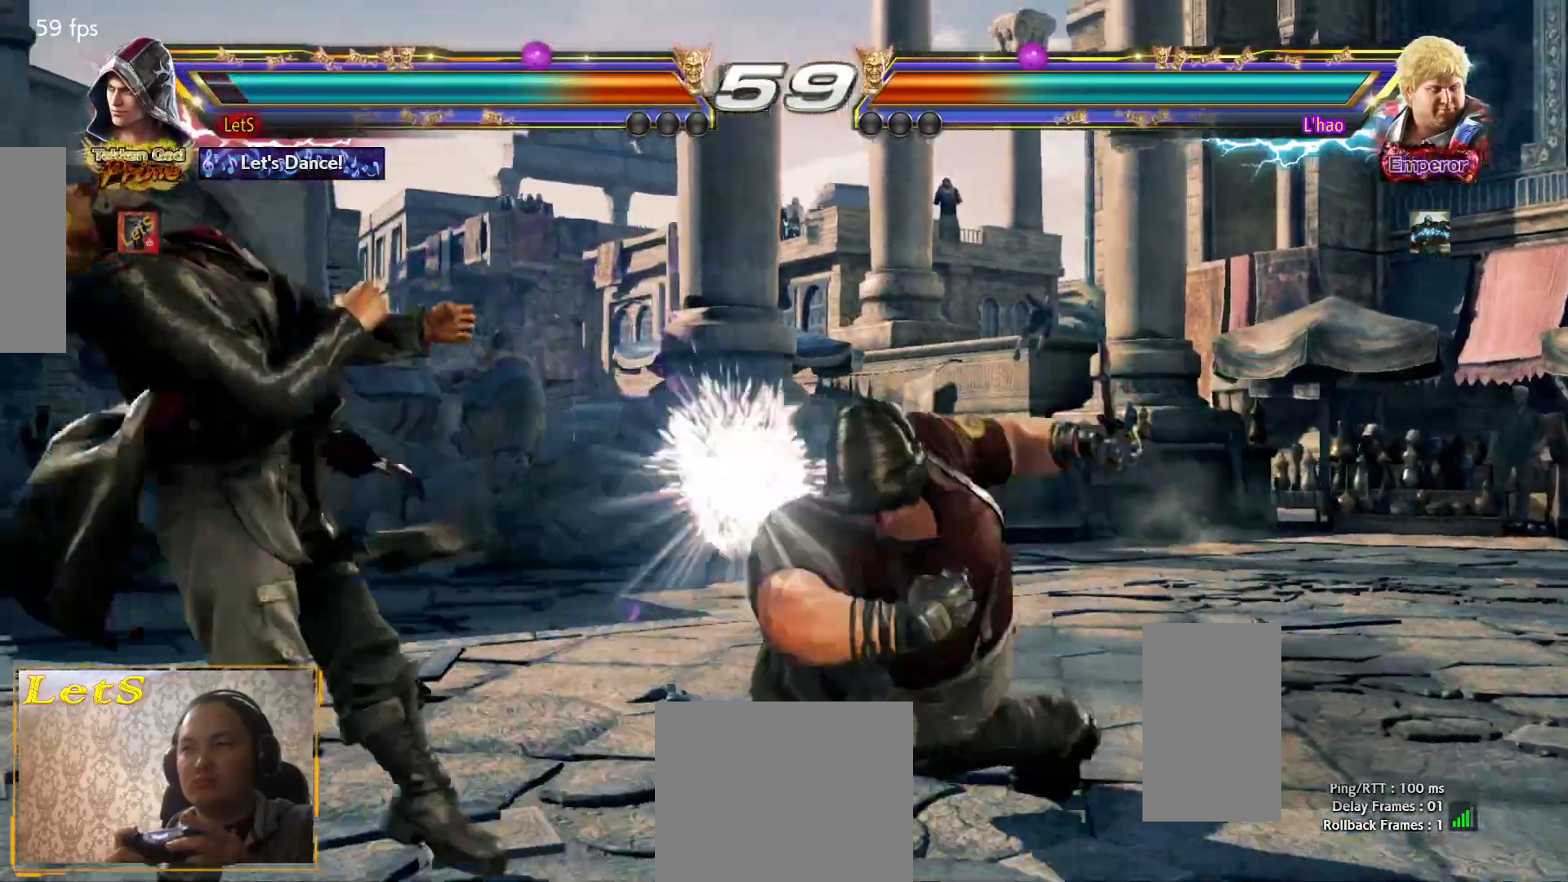
{"buttons": [], "left_stick": "center", "right_stick": "center", "events": [[167, "DPAD_LEFT", "up"], [300, "DPAD_RIGHT", "down"], [333, "DPAD_RIGHT", "up"]]}
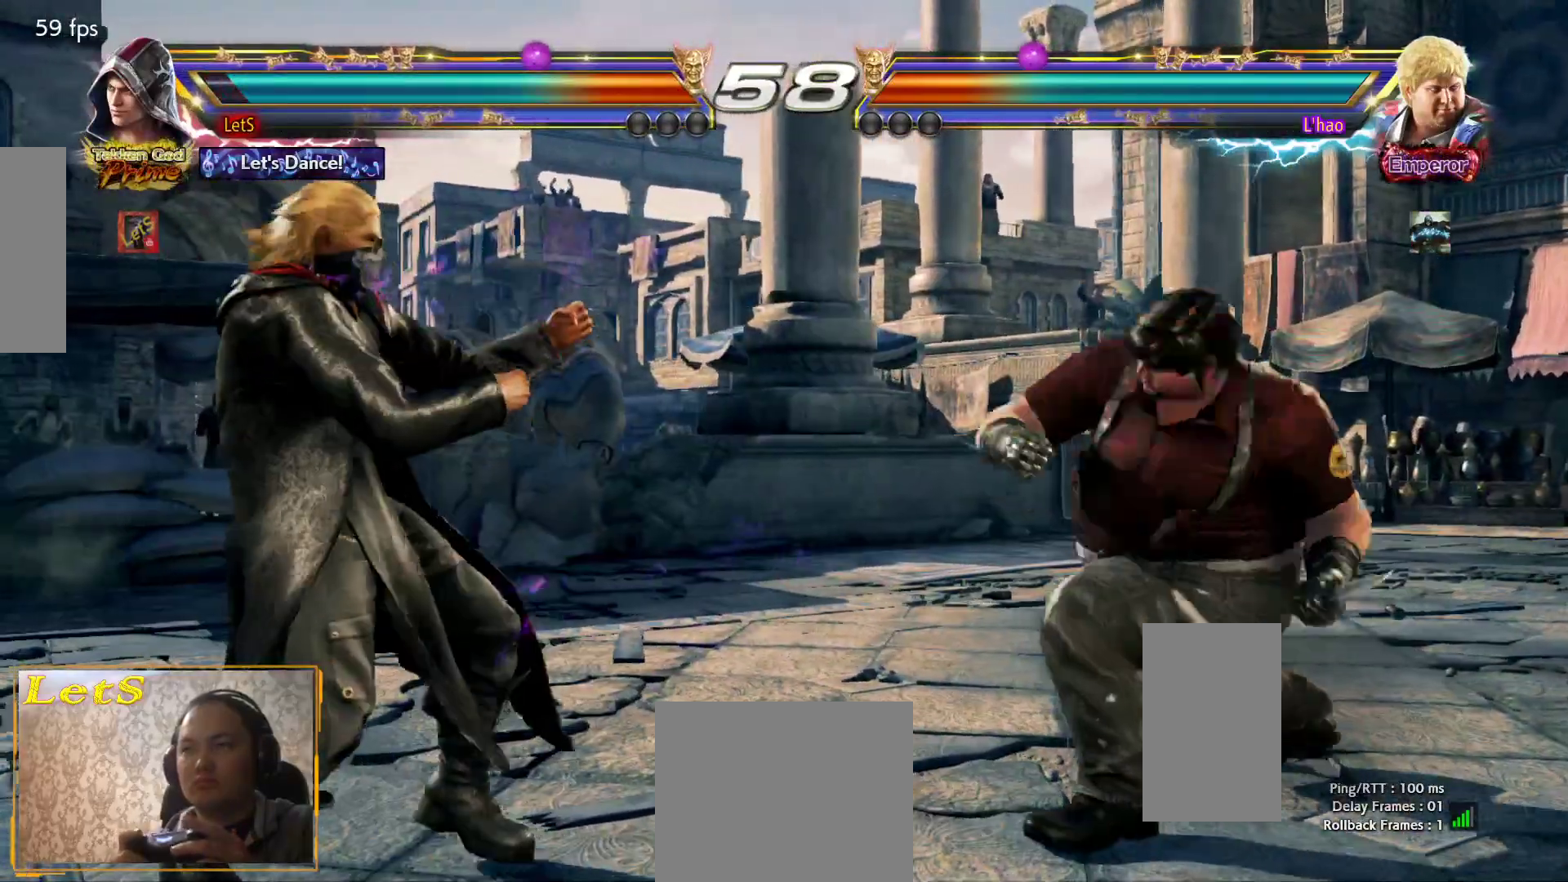
{"buttons": [], "left_stick": "center", "right_stick": "center", "events": [[33, "DPAD_RIGHT", "down"], [67, "TRIANGLE", "down"], [200, "DPAD_RIGHT", "up"], [200, "TRIANGLE", "up"]]}
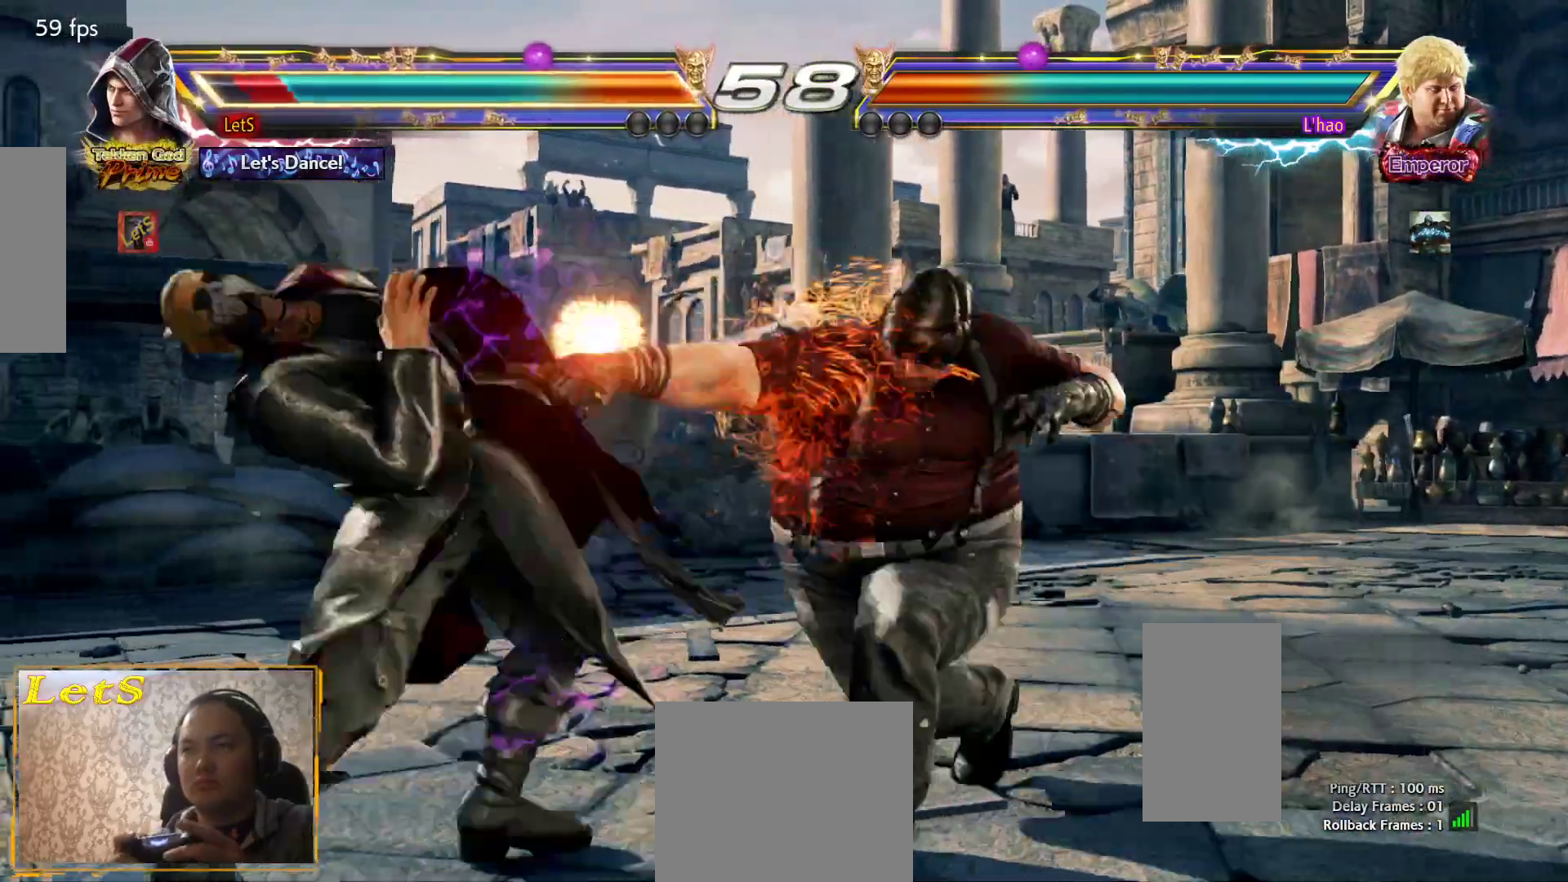
{"buttons": ["DPAD_LEFT"], "left_stick": "center", "right_stick": "center", "events": [[167, "DPAD_LEFT", "down"], [300, "DPAD_LEFT", "up"], [333, "DPAD_LEFT", "down"]]}
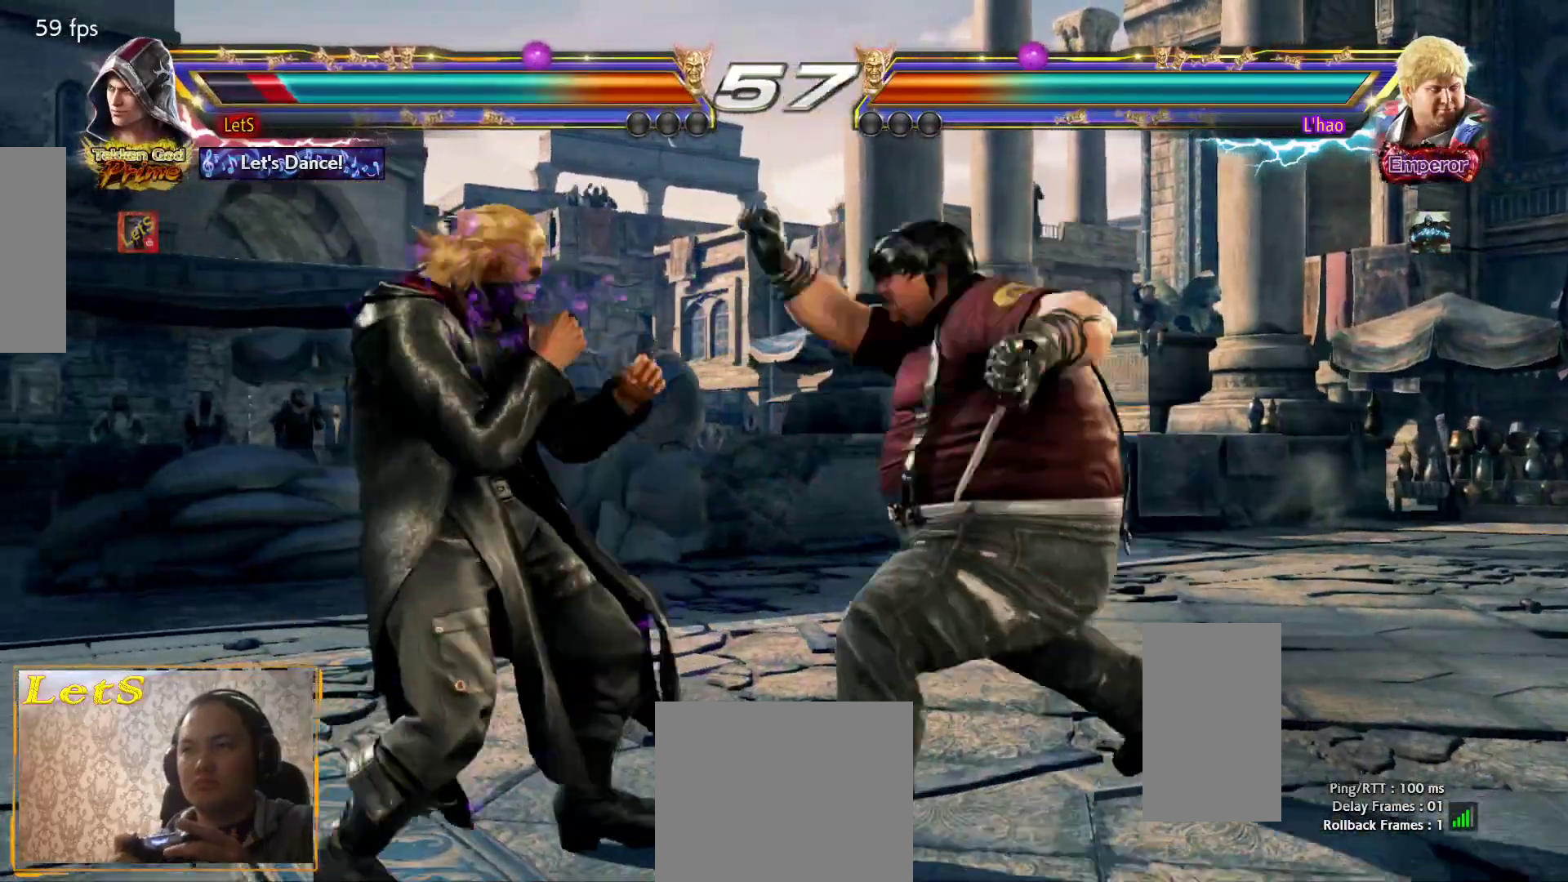
{"buttons": ["DPAD_DOWN"], "left_stick": "center", "right_stick": "center", "events": [[67, "DPAD_DOWN", "down"], [467, "DPAD_LEFT", "up"]]}
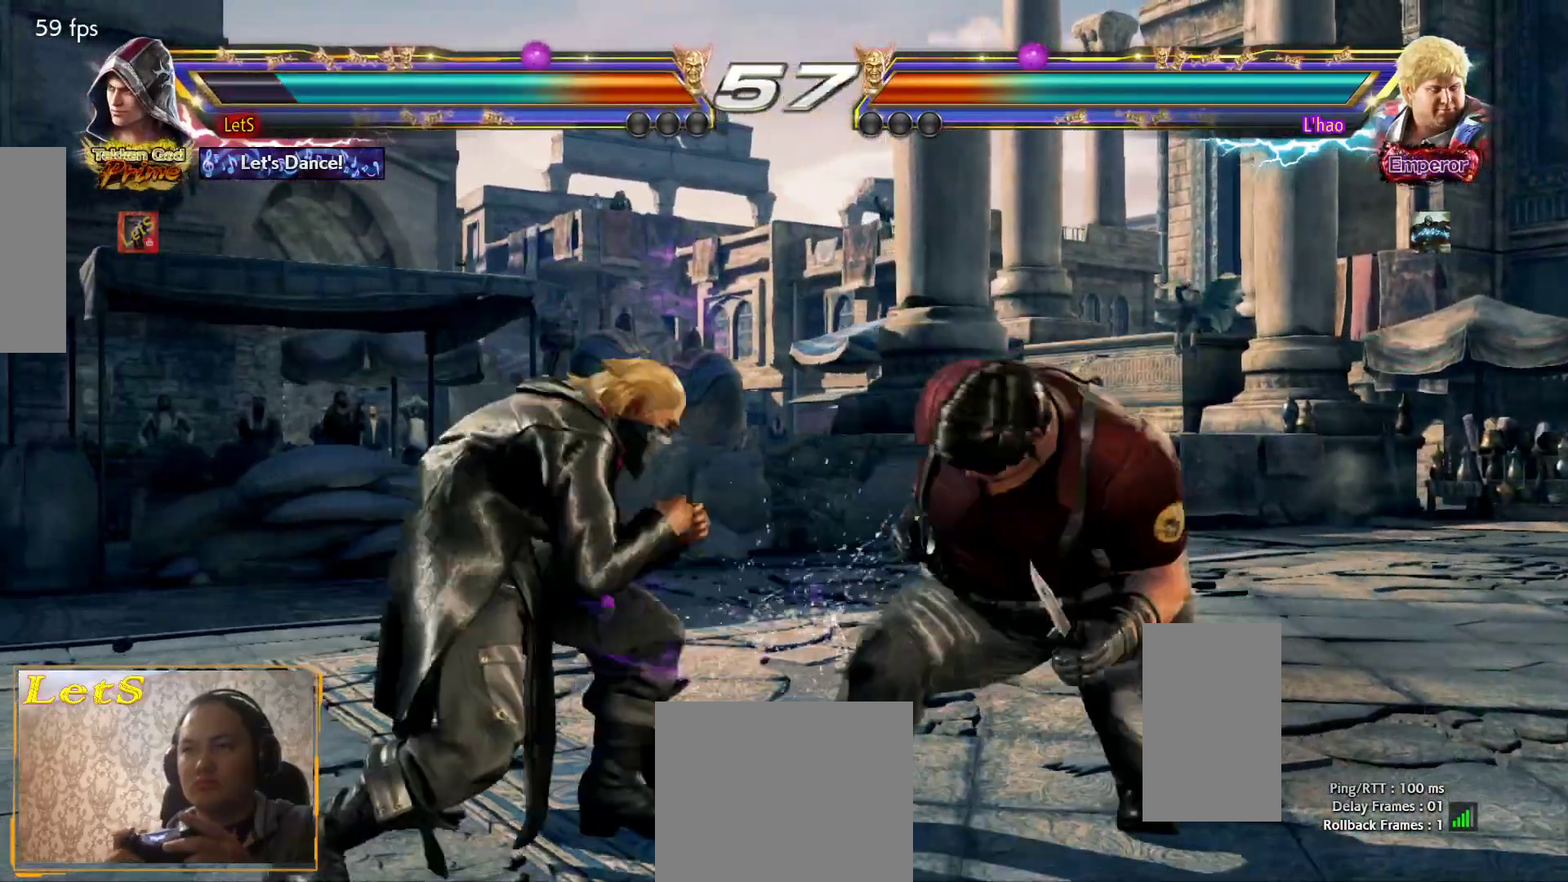
{"buttons": ["DPAD_DOWN", "DPAD_RIGHT"], "left_stick": "center", "right_stick": "center", "events": [[33, "DPAD_RIGHT", "down"], [67, "TRIANGLE", "down"], [133, "TRIANGLE", "up"], [200, "TRIANGLE", "down"], [233, "TRIANGLE", "up"], [300, "TRIANGLE", "down"], [367, "TRIANGLE", "up"], [400, "TRIANGLE", "down"], [500, "TRIANGLE", "up"]]}
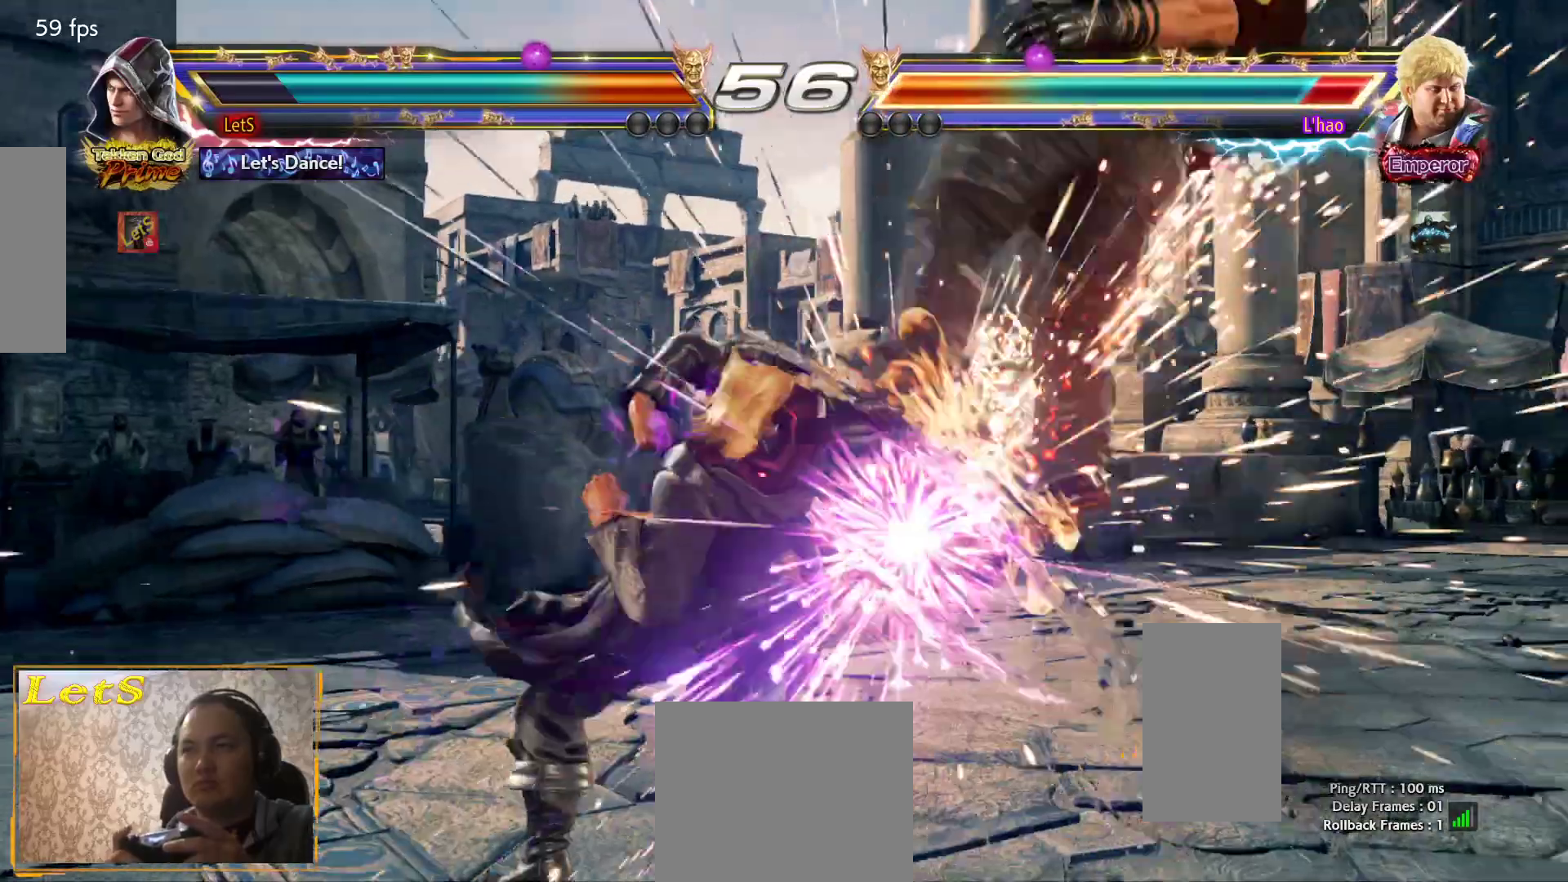
{"buttons": ["SQUARE", "TRIANGLE"], "left_stick": "center", "right_stick": "center", "events": [[67, "DPAD_DOWN", "up"], [67, "DPAD_RIGHT", "up"], [300, "DPAD_RIGHT", "down"], [400, "TRIANGLE", "down"], [500, "DPAD_RIGHT", "up"], [500, "SQUARE", "down"]]}
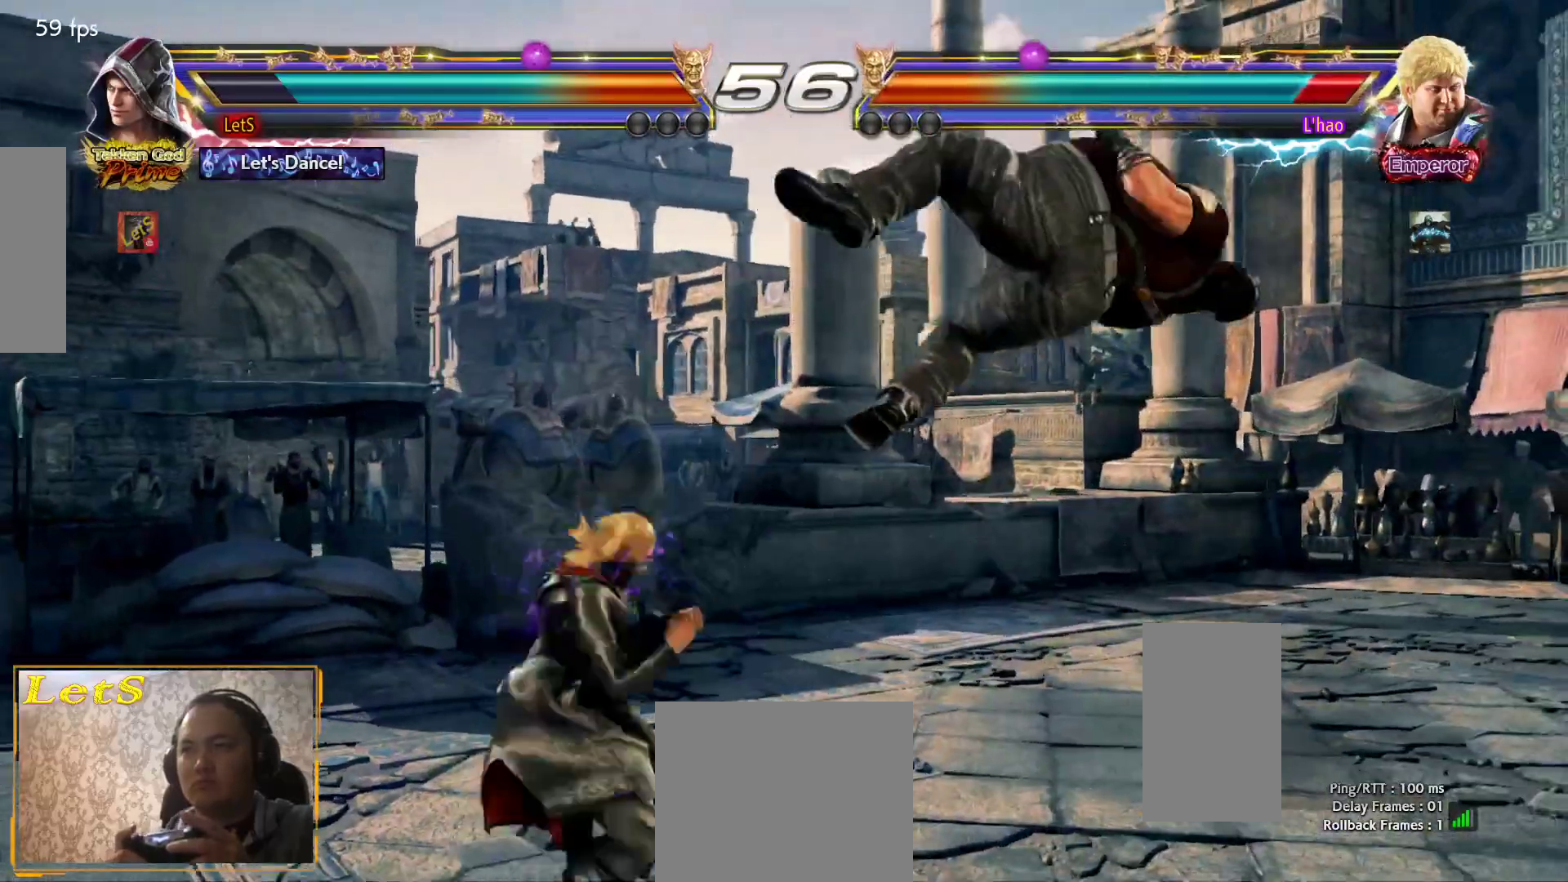
{"buttons": ["DPAD_LEFT"], "left_stick": "center", "right_stick": "center", "events": [[33, "TRIANGLE", "up"], [67, "DPAD_LEFT", "down"], [267, "SQUARE", "up"]]}
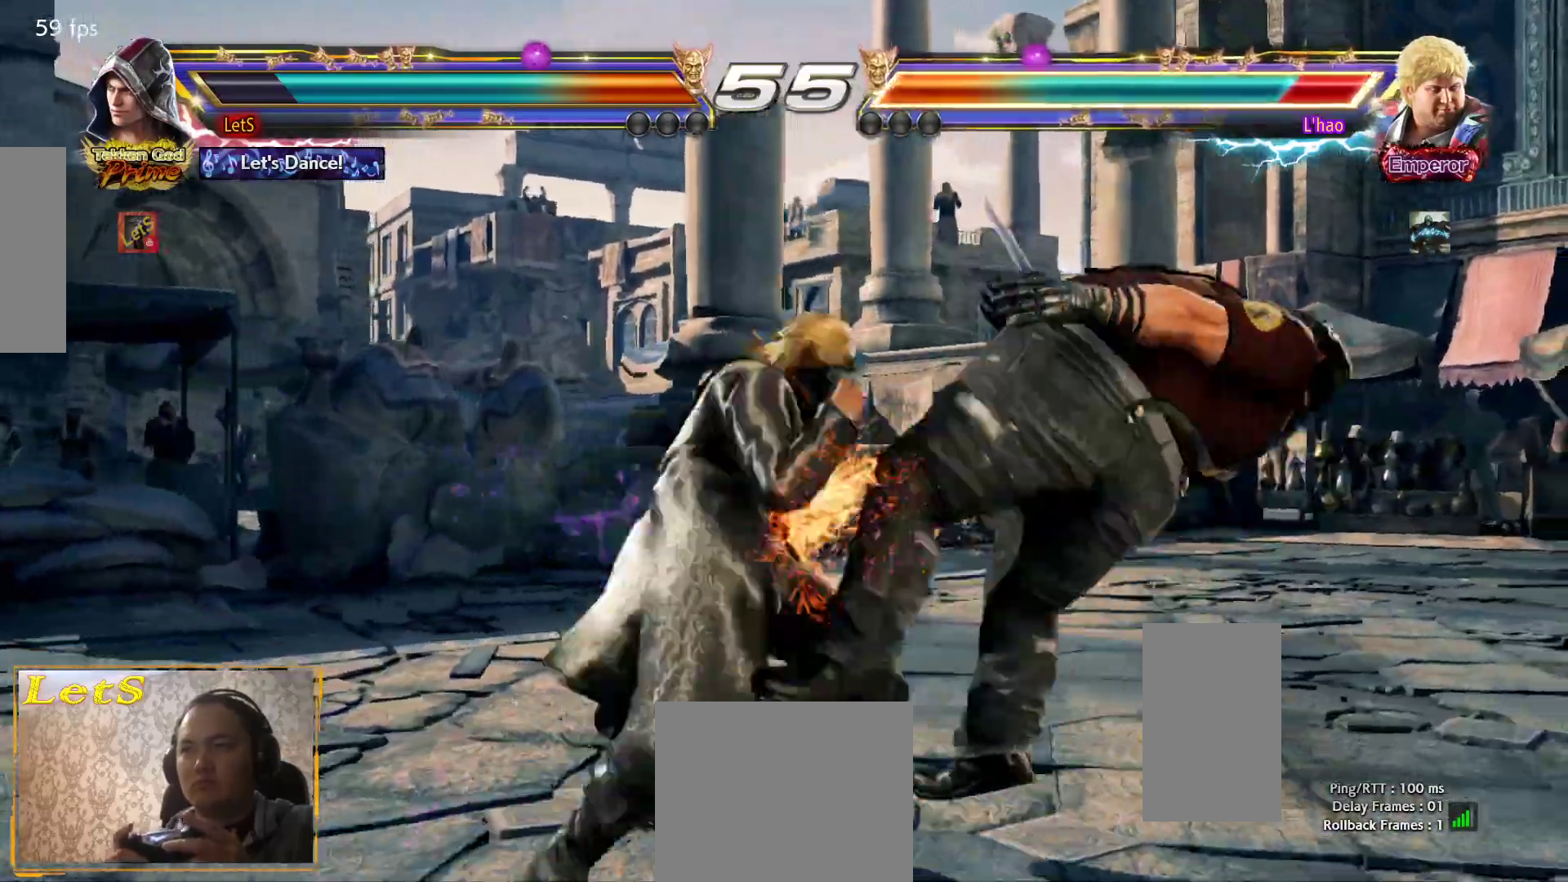
{"buttons": ["DPAD_LEFT"], "left_stick": "center", "right_stick": "center", "events": [[267, "SQUARE", "down"], [433, "SQUARE", "up"]]}
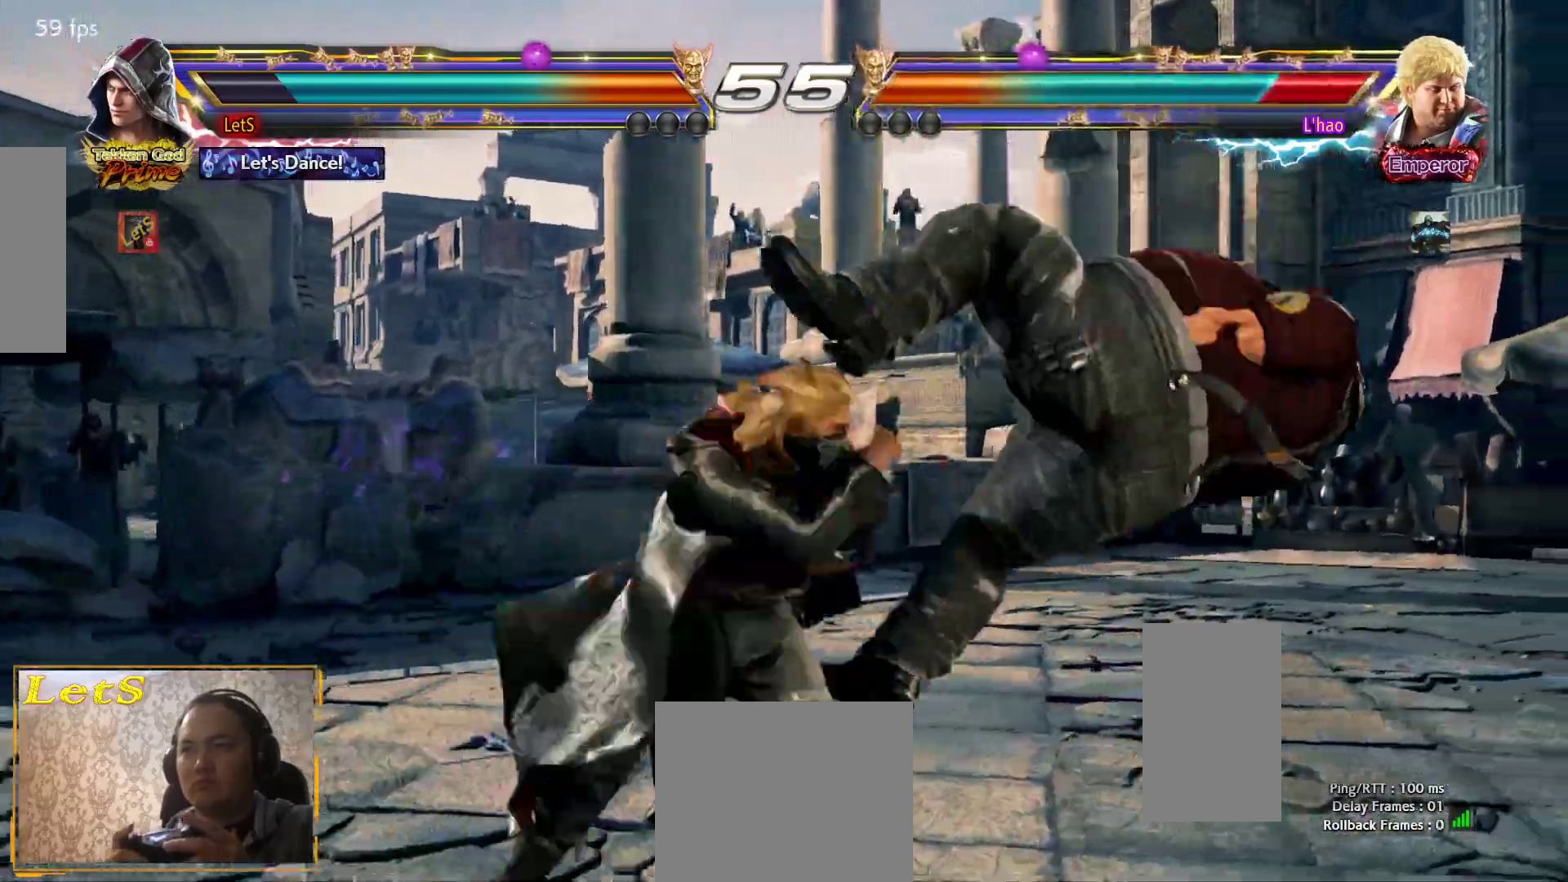
{"buttons": ["SQUARE", "DPAD_UP"], "left_stick": "center", "right_stick": "center", "events": [[333, "SQUARE", "down"], [400, "DPAD_LEFT", "up"], [400, "DPAD_UP", "down"], [400, "SQUARE", "up"], [467, "SQUARE", "down"]]}
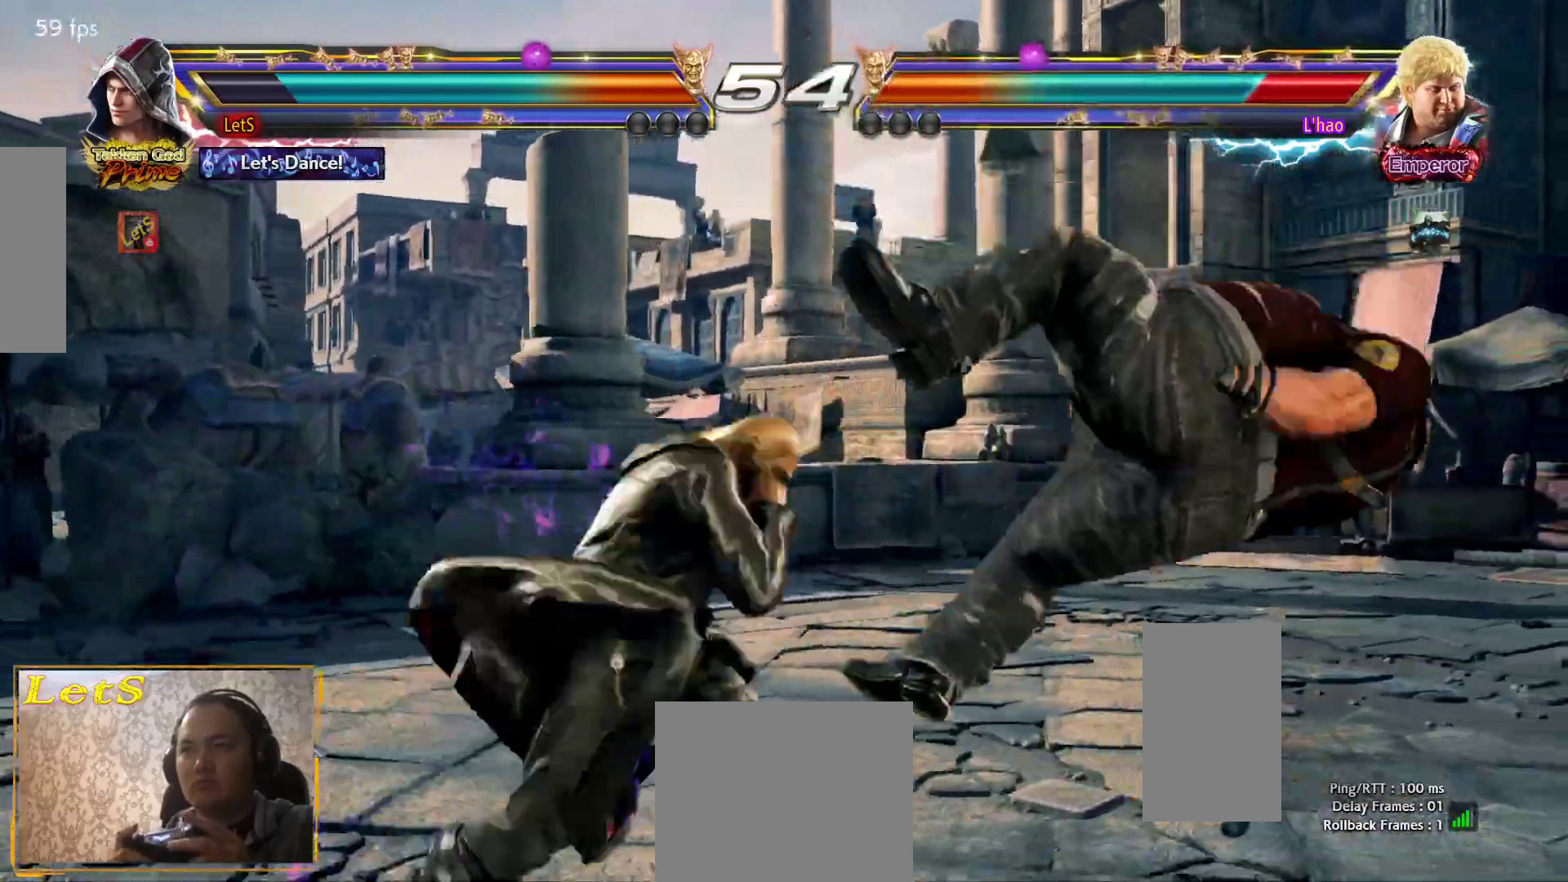
{"buttons": [], "left_stick": "center", "right_stick": "center", "events": [[33, "SQUARE", "up"], [100, "SQUARE", "down"], [200, "SQUARE", "up"], [267, "SQUARE", "down"], [367, "SQUARE", "up"], [433, "DPAD_UP", "up"]]}
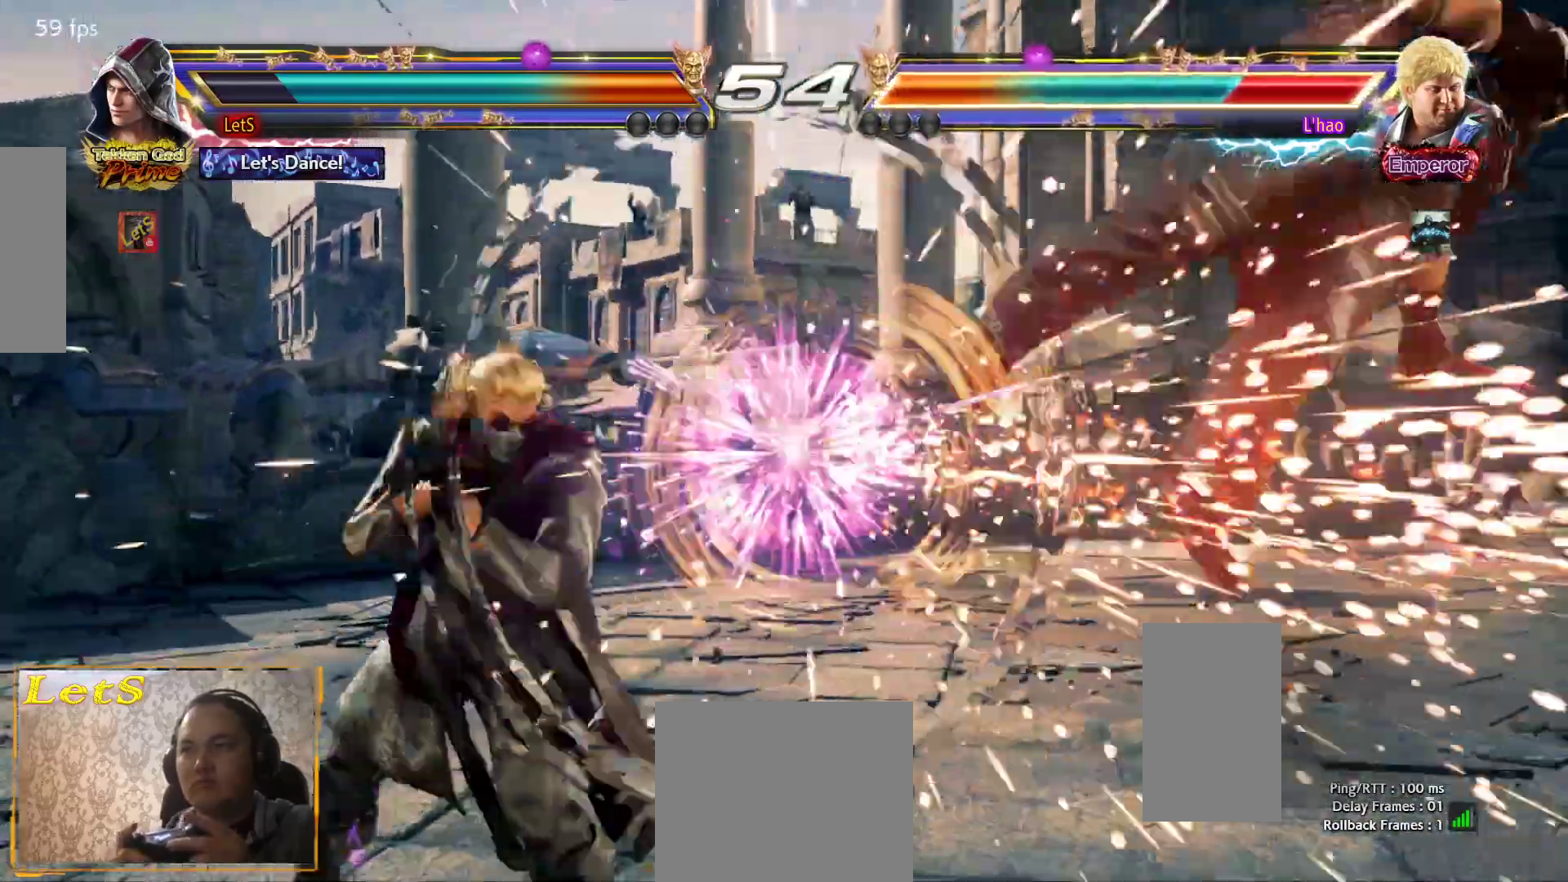
{"buttons": ["DPAD_RIGHT"], "left_stick": "center", "right_stick": "center", "events": [[133, "DPAD_RIGHT", "down"], [200, "DPAD_RIGHT", "up"], [267, "DPAD_RIGHT", "down"]]}
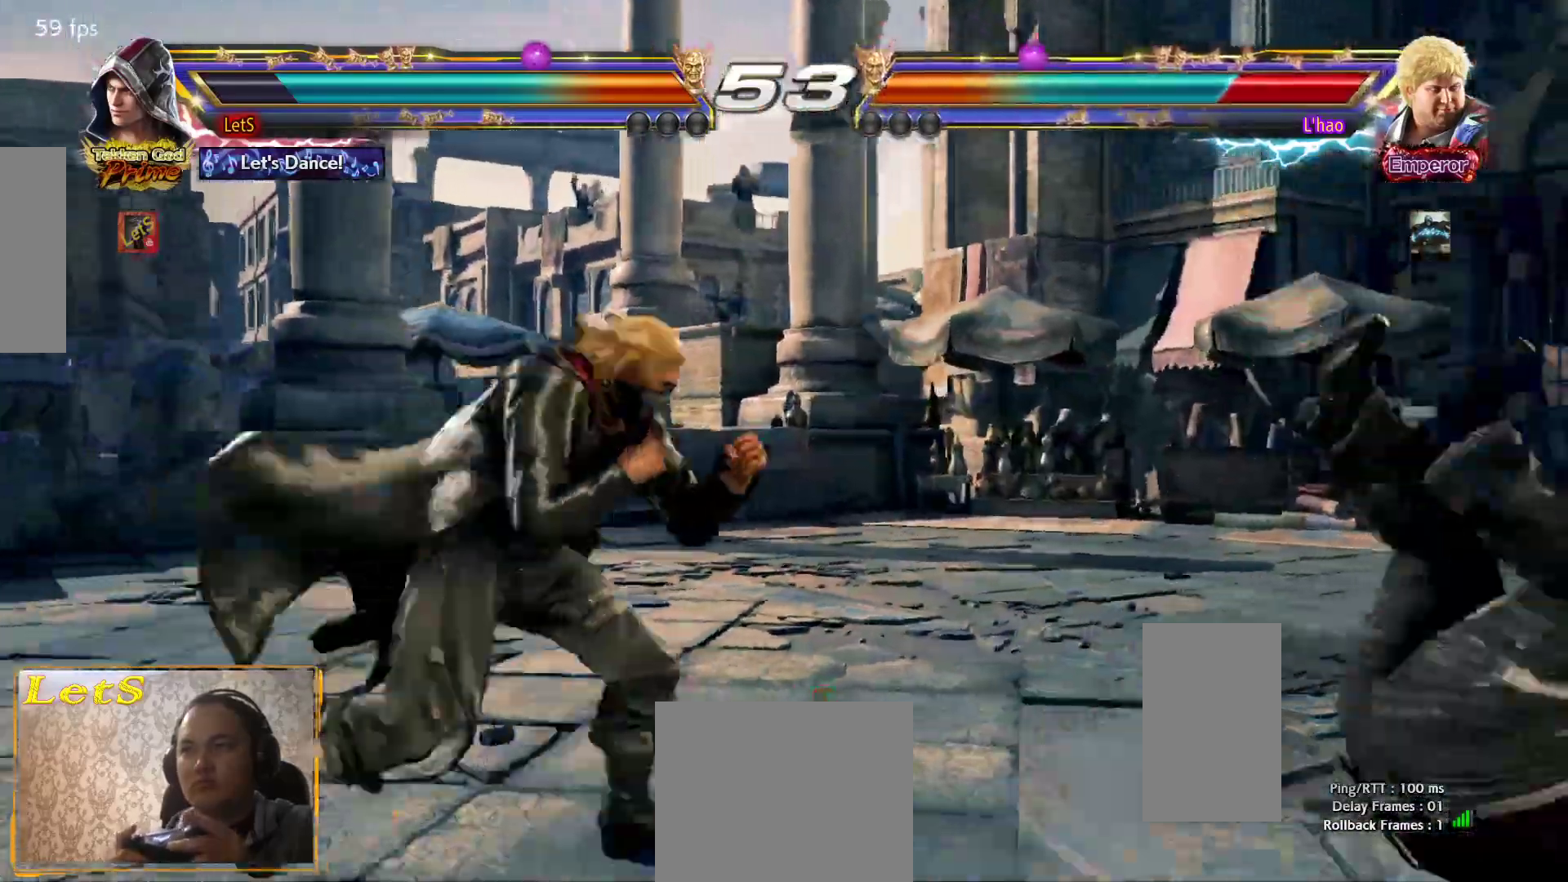
{"buttons": ["DPAD_LEFT"], "left_stick": "center", "right_stick": "center", "events": [[67, "DPAD_RIGHT", "up"], [100, "DPAD_LEFT", "down"], [100, "L2", "down"], [167, "SQUARE", "down"], [233, "L2", "up"], [233, "SQUARE", "up"], [333, "SQUARE", "down"], [400, "SQUARE", "up"]]}
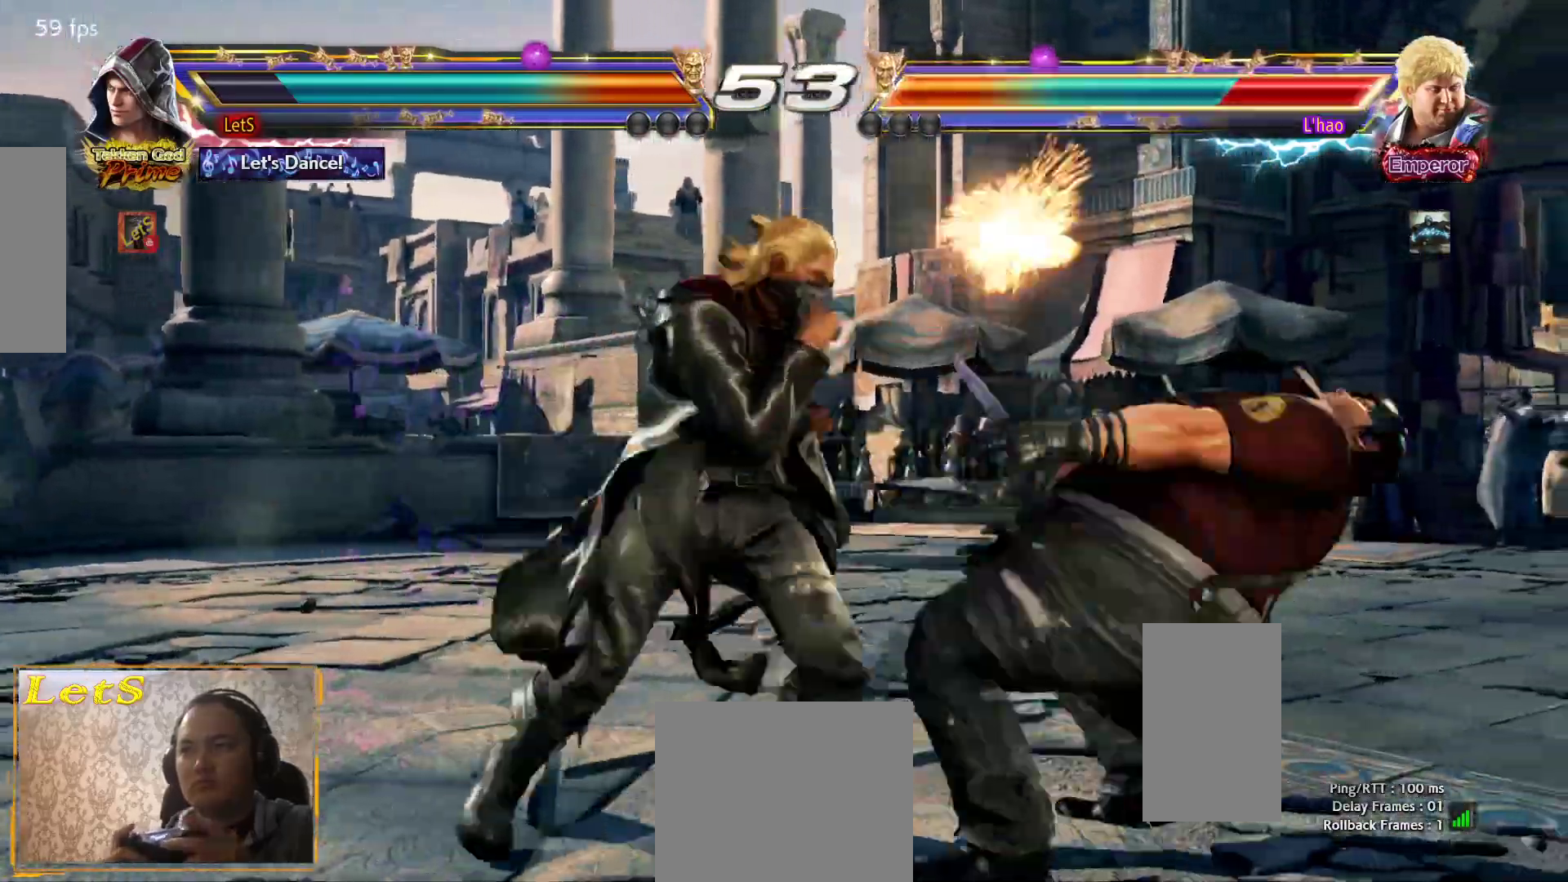
{"buttons": [], "left_stick": "center", "right_stick": "center", "events": [[300, "L2", "down"], [433, "DPAD_LEFT", "up"], [433, "L2", "up"]]}
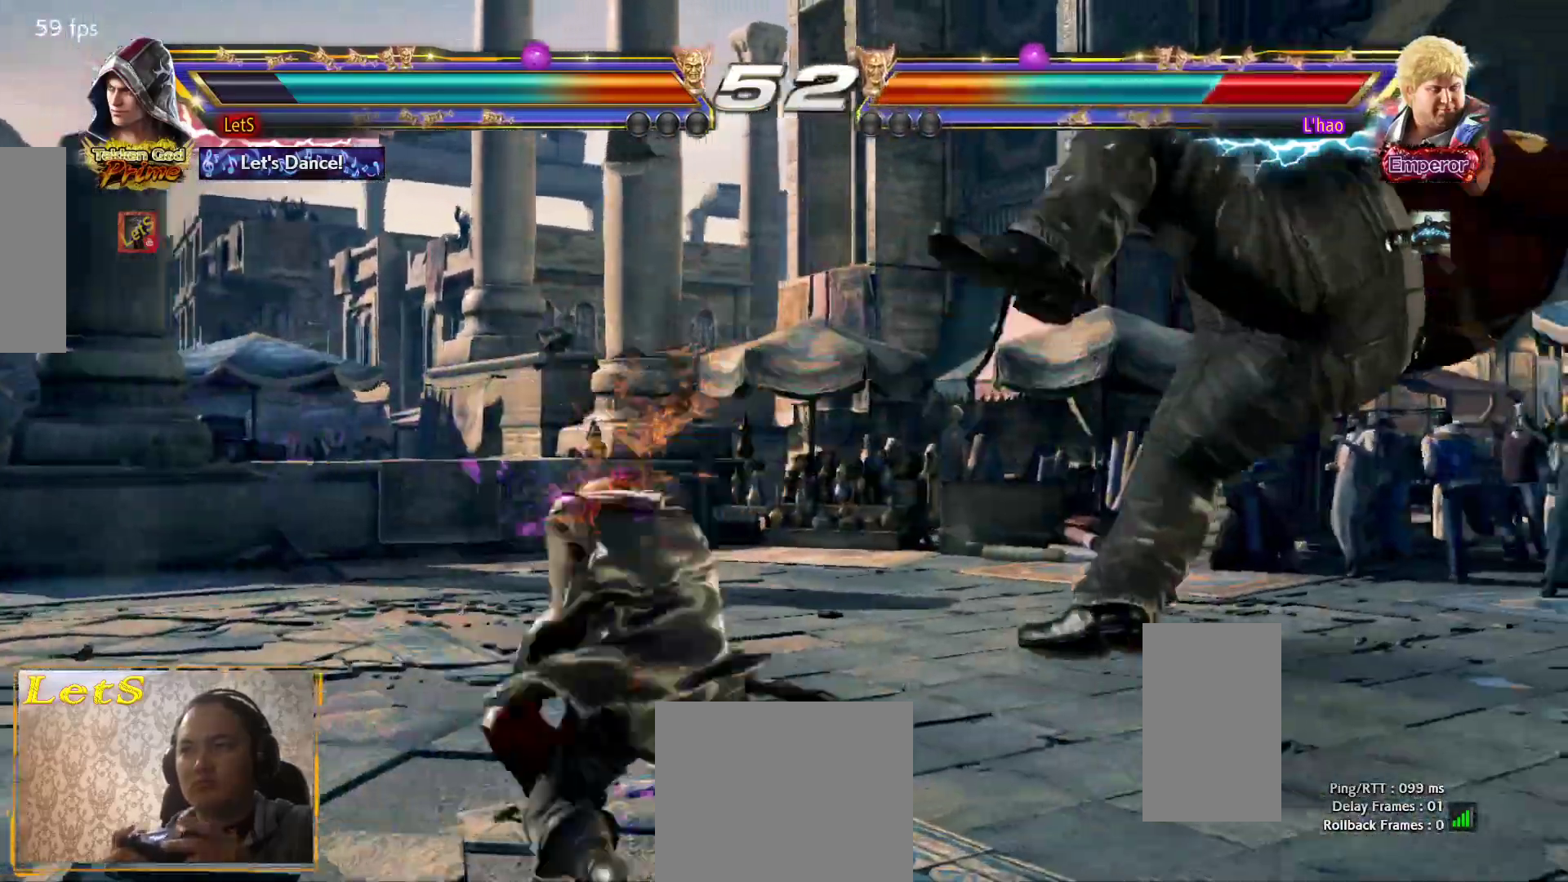
{"buttons": [], "left_stick": "center", "right_stick": "center", "events": [[67, "TRIANGLE", "down"], [167, "TRIANGLE", "up"]]}
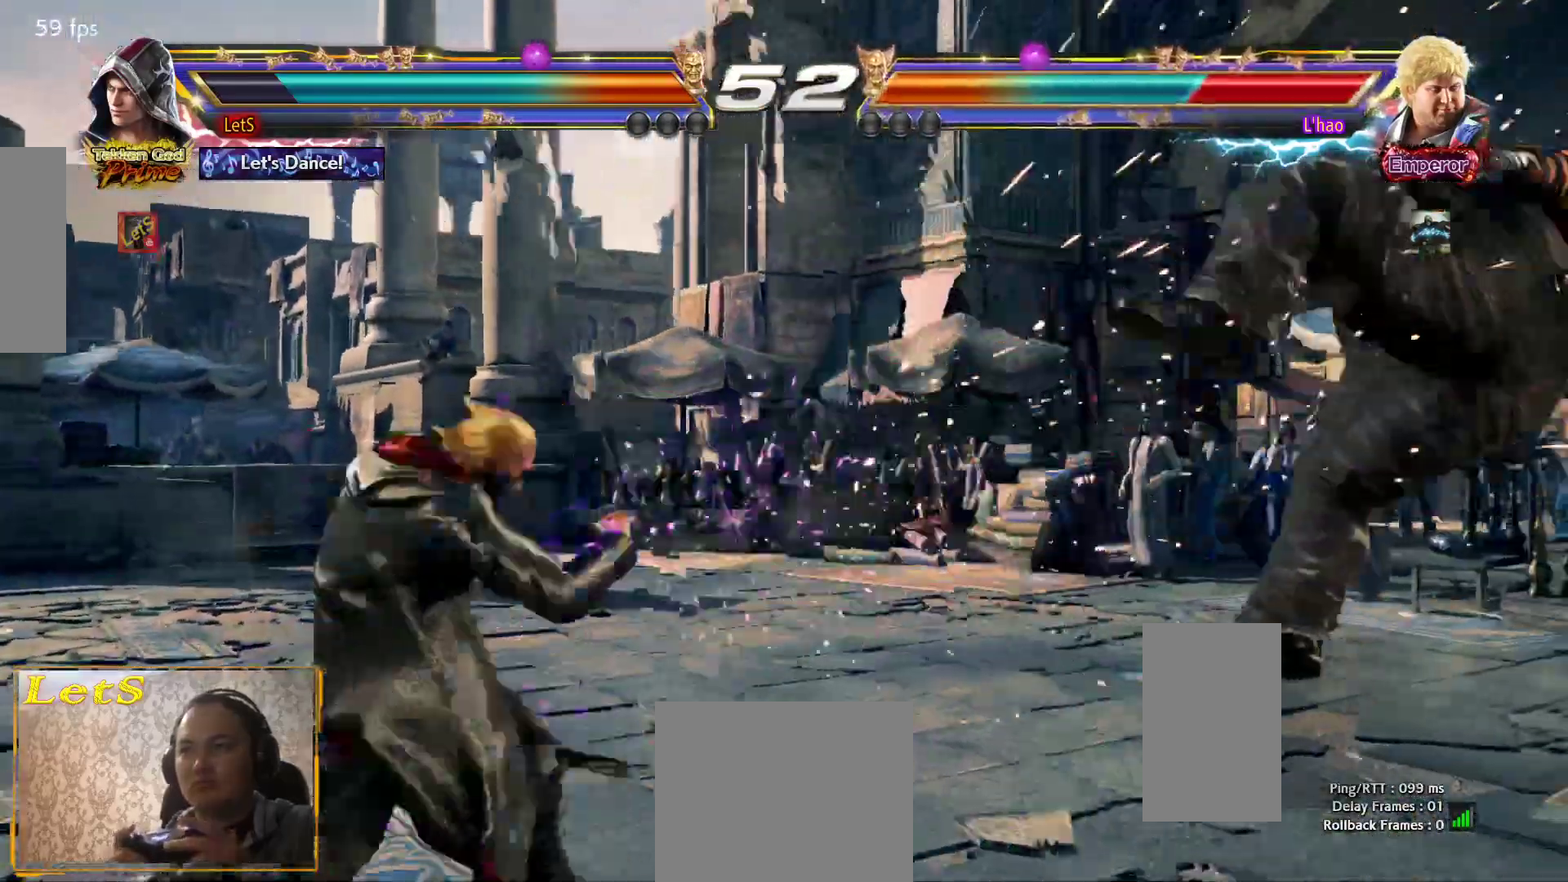
{"buttons": ["DPAD_RIGHT"], "left_stick": "center", "right_stick": "center", "events": [[33, "DPAD_RIGHT", "down"], [133, "DPAD_RIGHT", "up"], [200, "DPAD_RIGHT", "down"]]}
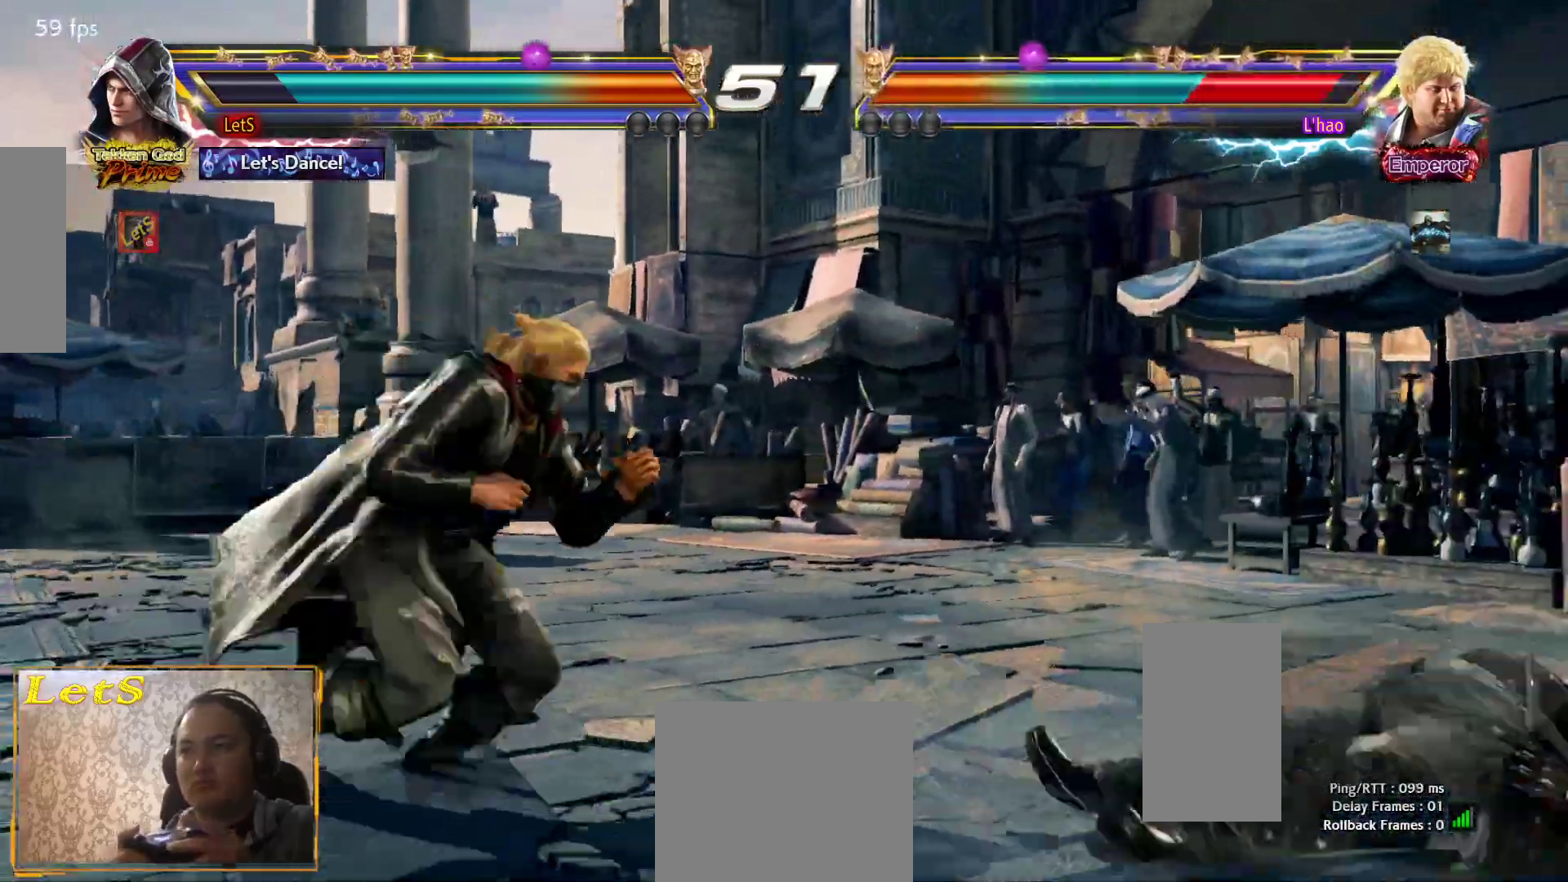
{"buttons": ["DPAD_LEFT"], "left_stick": "center", "right_stick": "center", "events": [[33, "DPAD_RIGHT", "up"], [67, "DPAD_DOWN", "down"], [133, "DPAD_DOWN", "up"], [133, "DPAD_RIGHT", "down"], [200, "SQUARE", "down"], [267, "DPAD_RIGHT", "up"], [267, "SQUARE", "up"], [300, "DPAD_LEFT", "down"]]}